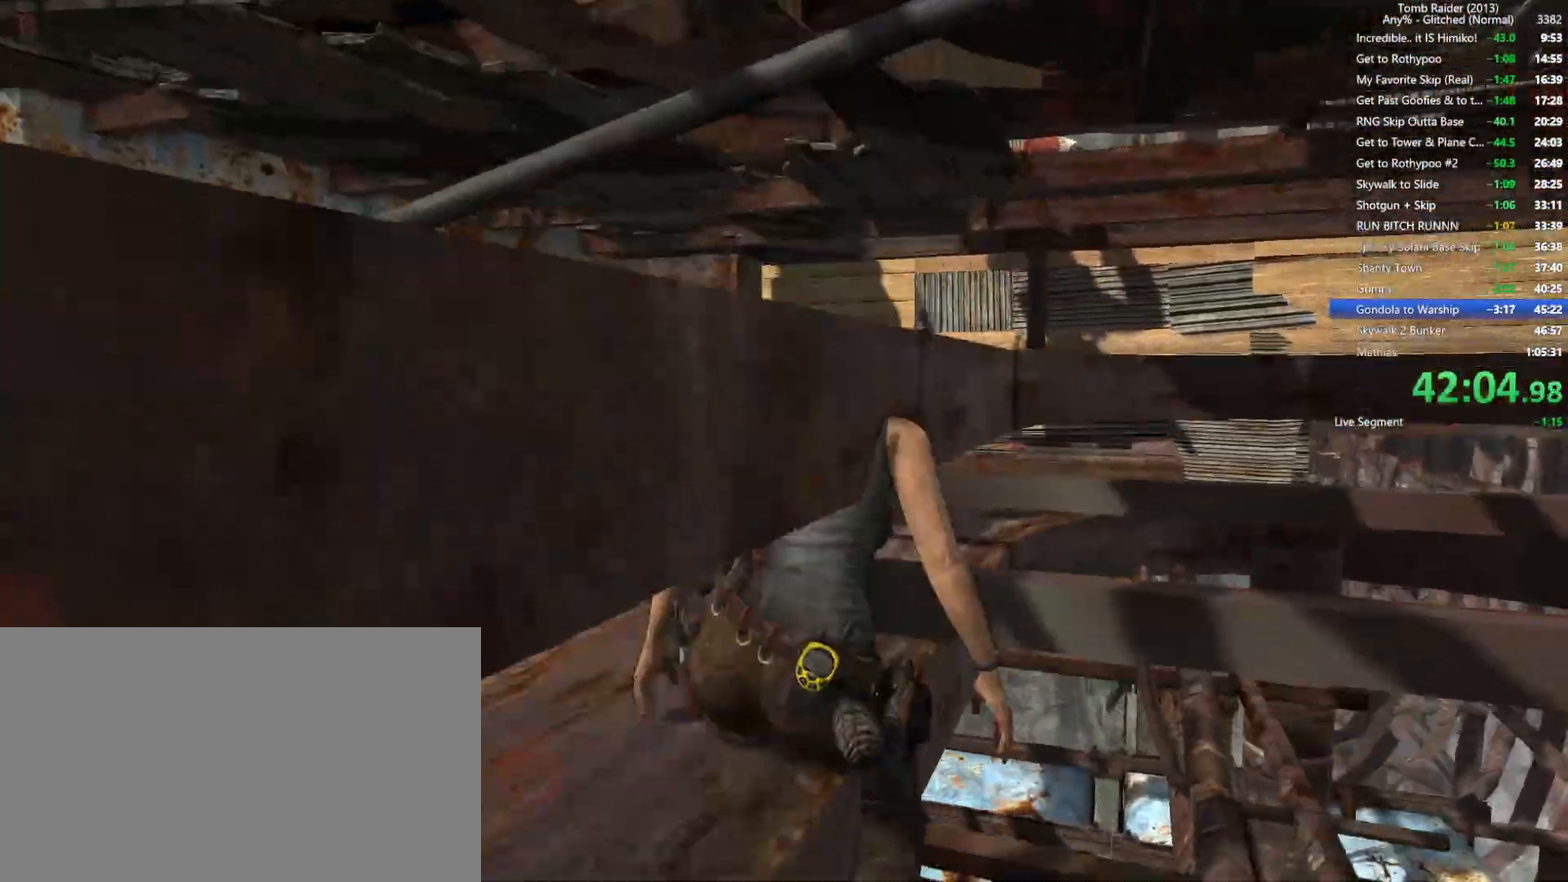
Gameplay with keyboard and mouse; each line is a JSON object with the keys and mouse buttons held at the frame after it. "events" lists presses ("down") and releases ("up") of "1", "2", "3", "4", "5", "a", "alt", "b", "c", "ctrl", "d", "e", "f", "g", "q", "r", "s", "shift", "space", "t", "tab", "v", "w", "x", "z", "mouse_left", "mouse_wheel", "mouse_right", "mouse_mb4" and "mouse_mb5" between this image and that frame as [ms after this image, input, new state], when the widget could be followed in between. "mouse_left", "mouse_wheel", "mouse_right", "mouse_mb4", "mouse_mb5" = the "left", "wheel", "right", "mb4", "mb5" buttons of the "mouse" list. No other keys are recorded. "wheel" means that the mouse wheel is clicked or scrolled. Not read: mouse_move.
{"keys": ["w"], "mouse": [], "events": []}
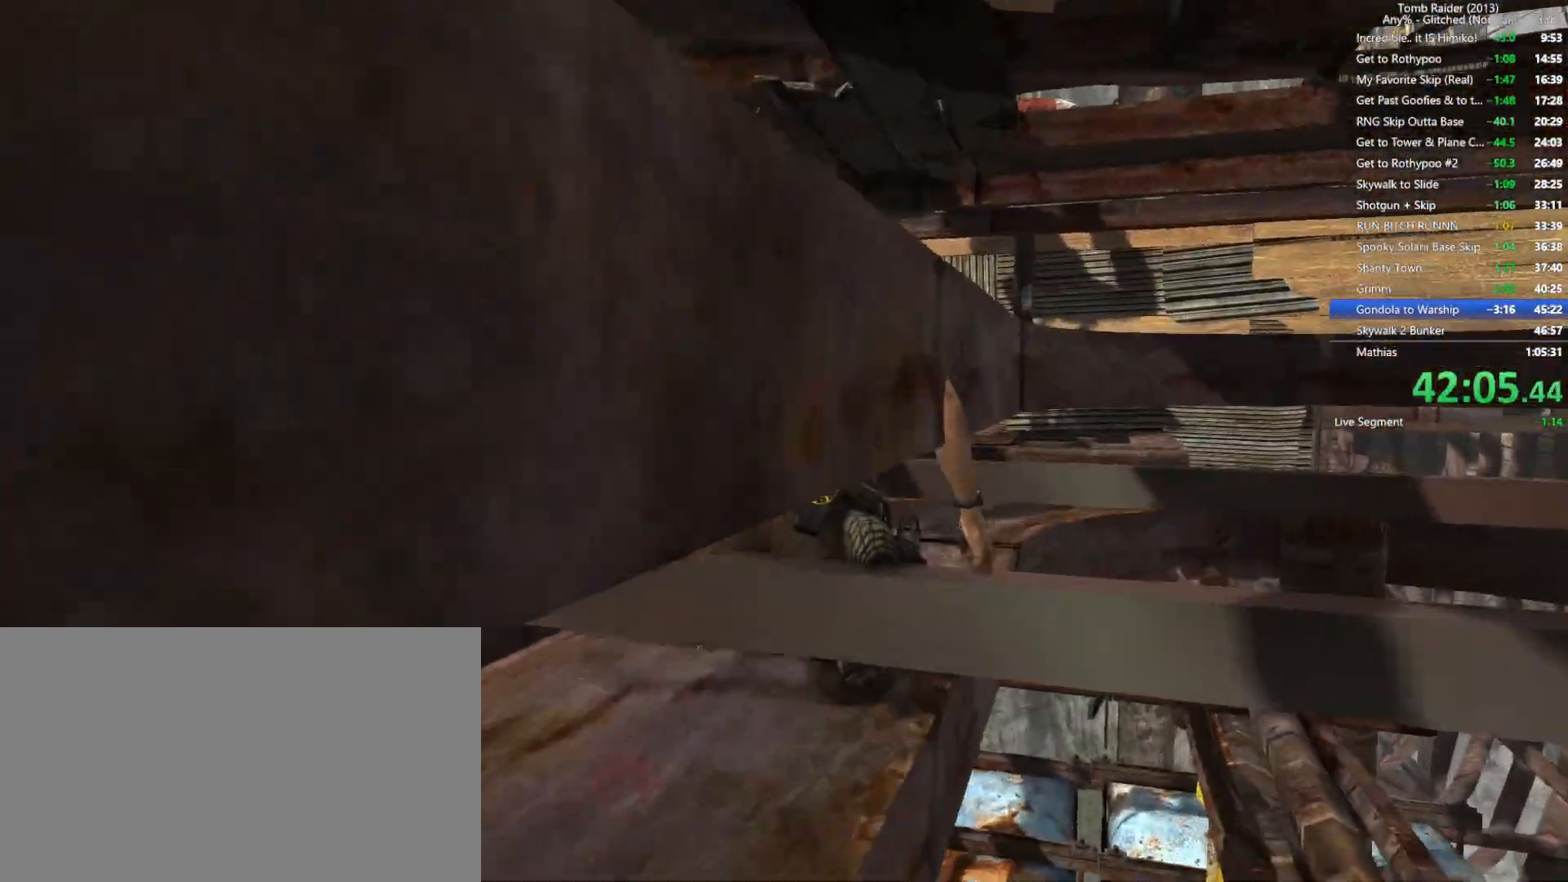
{"keys": ["w"], "mouse": [], "events": []}
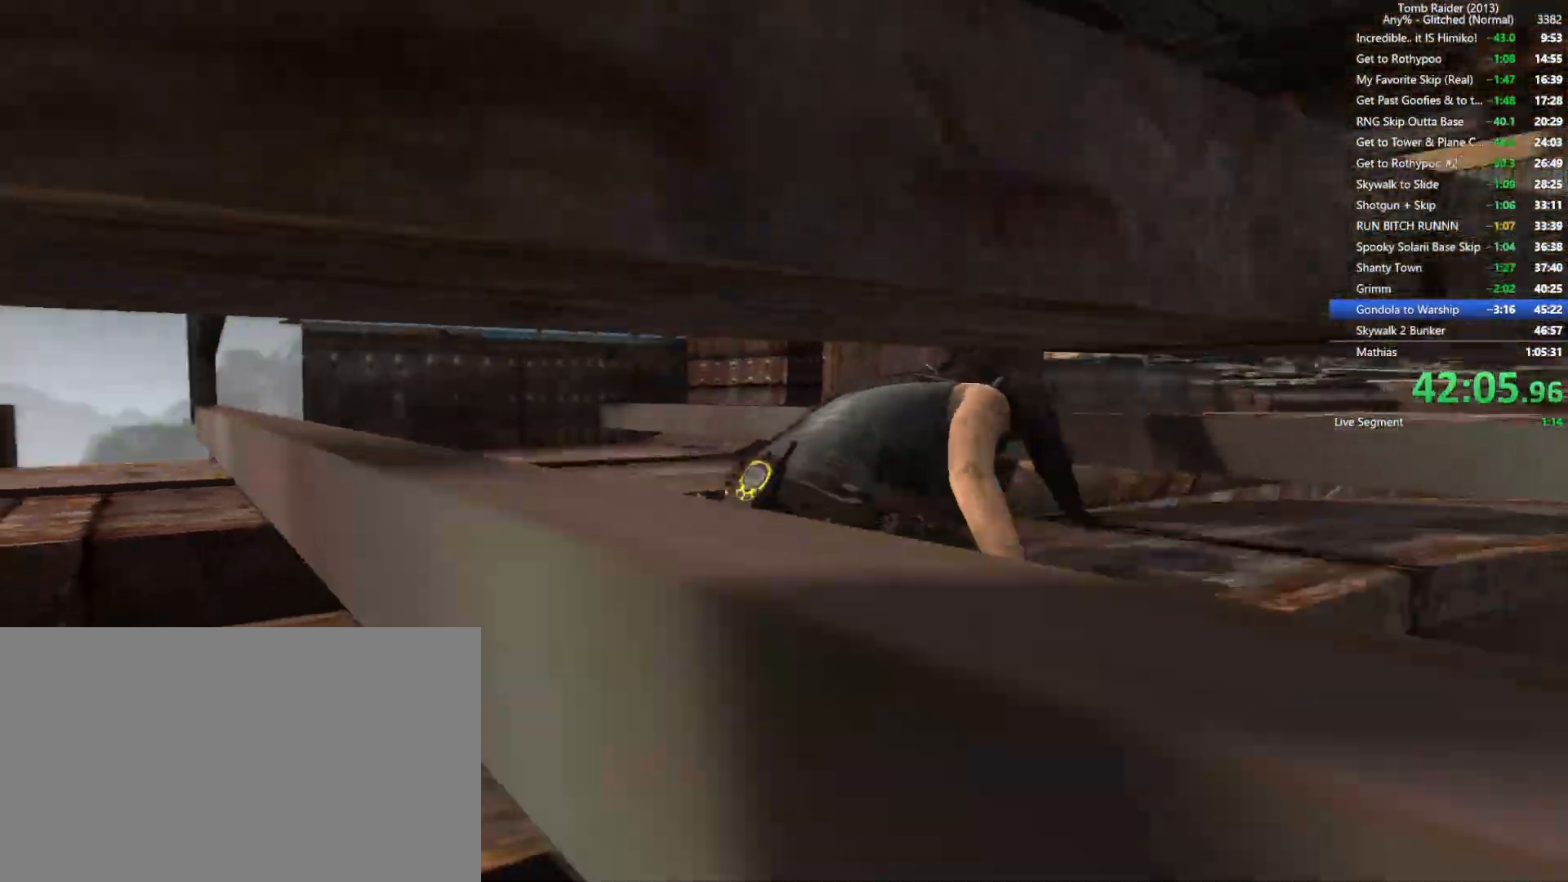
{"keys": ["w"], "mouse": [], "events": []}
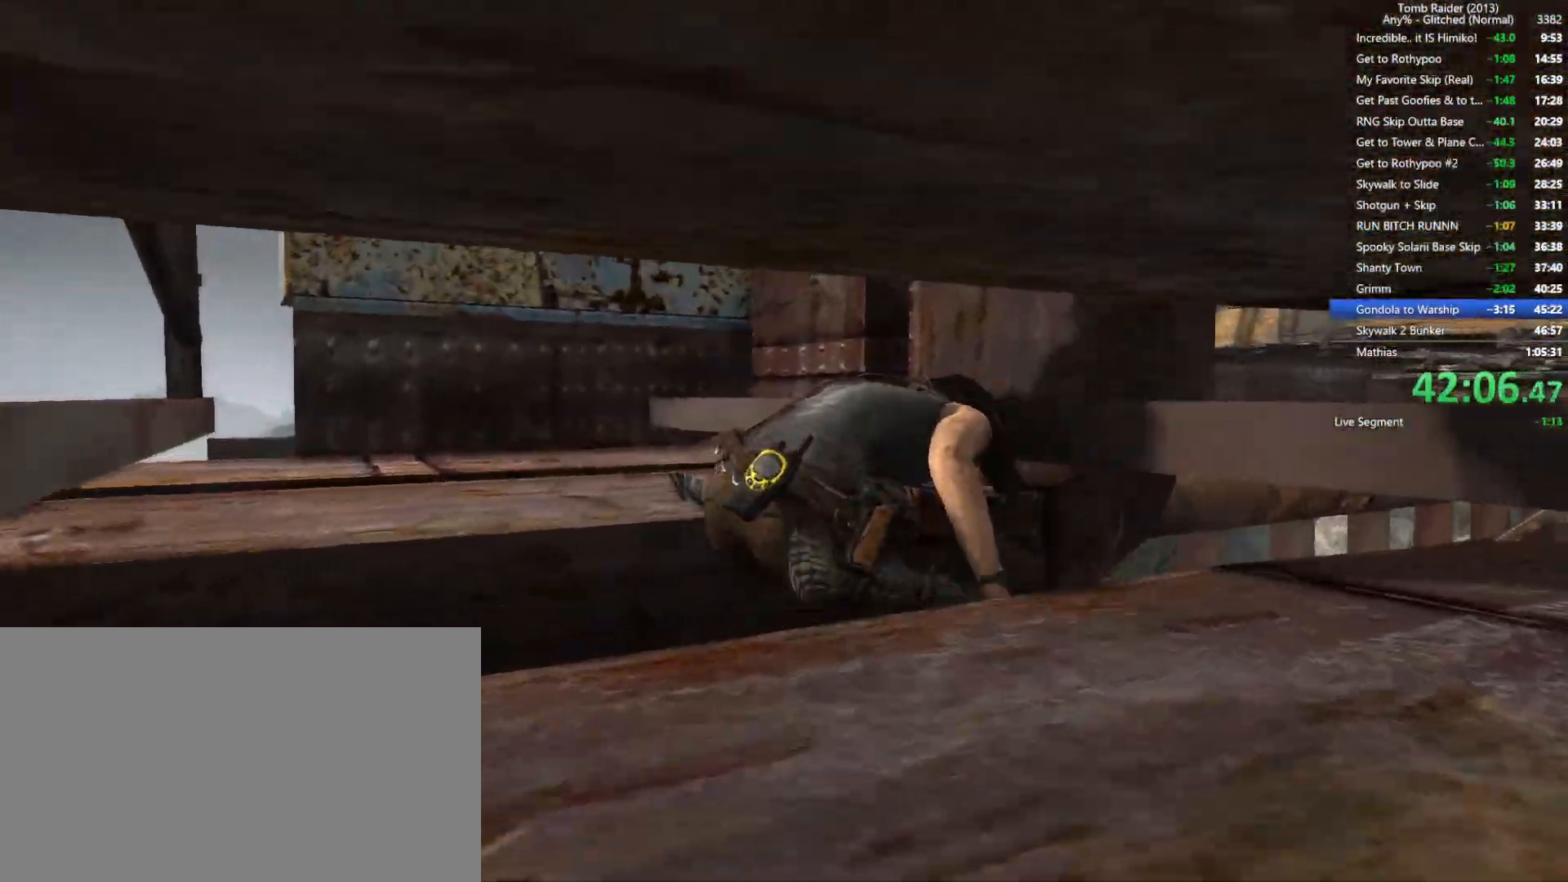
{"keys": ["w"], "mouse": [], "events": []}
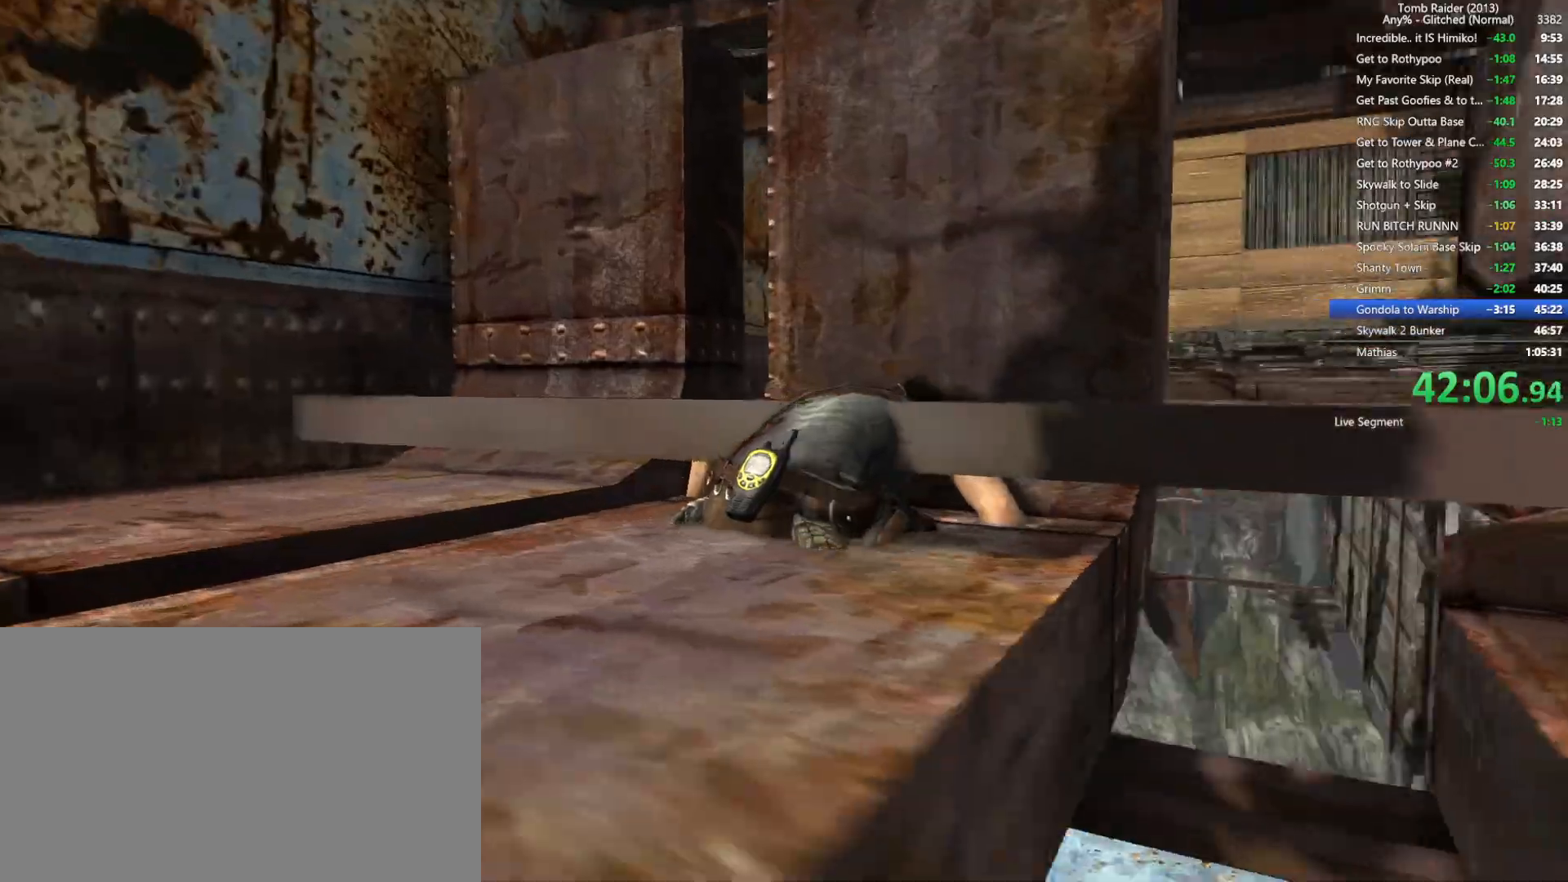
{"keys": ["w"], "mouse": [], "events": []}
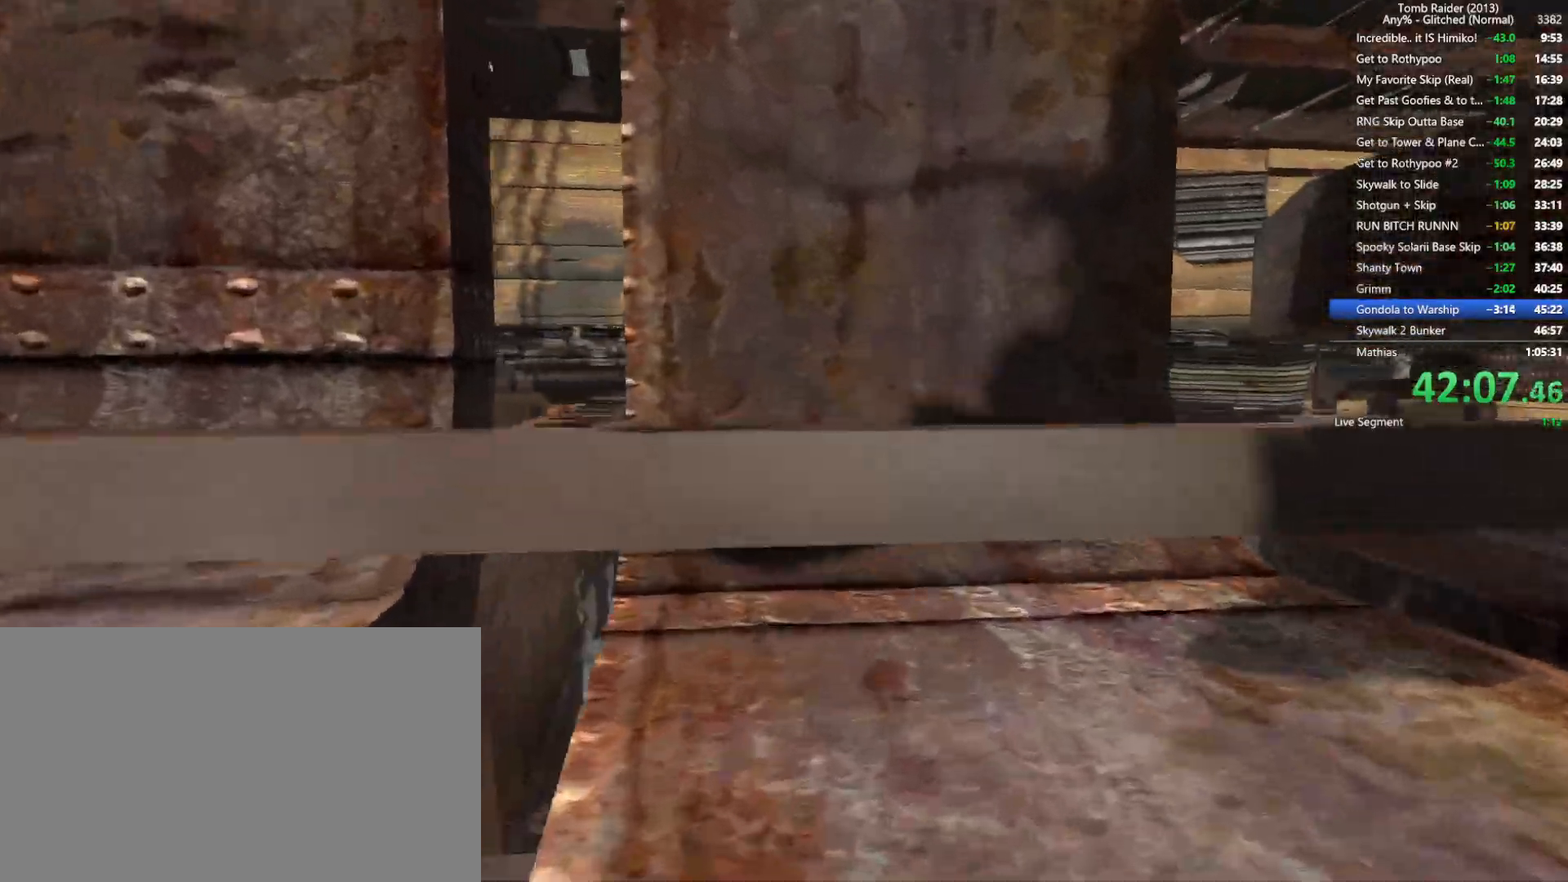
{"keys": ["w"], "mouse": [], "events": []}
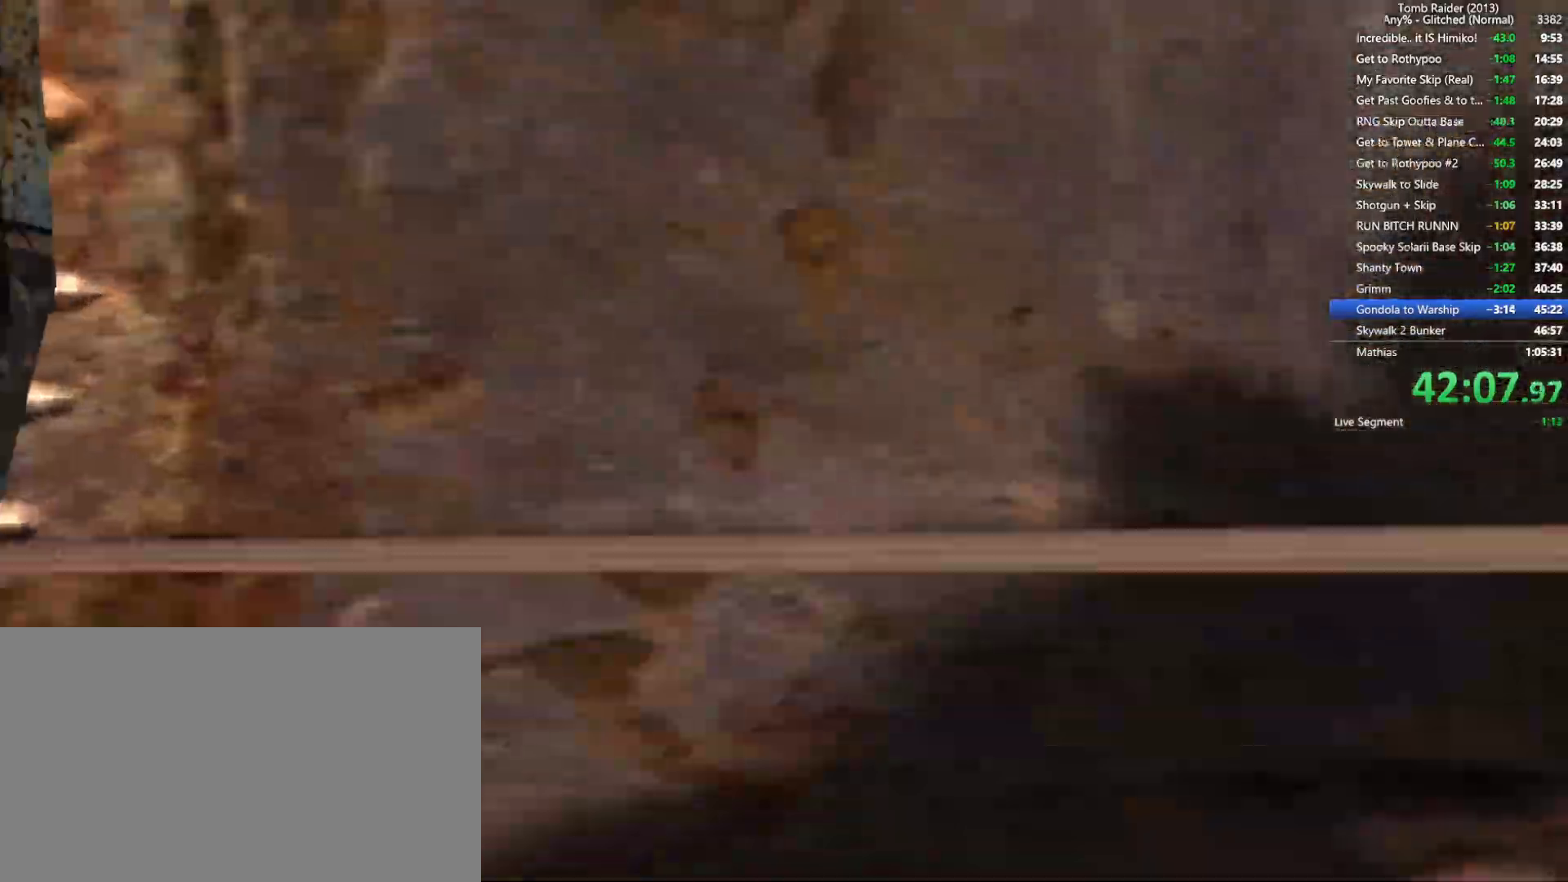
{"keys": ["w"], "mouse": [], "events": []}
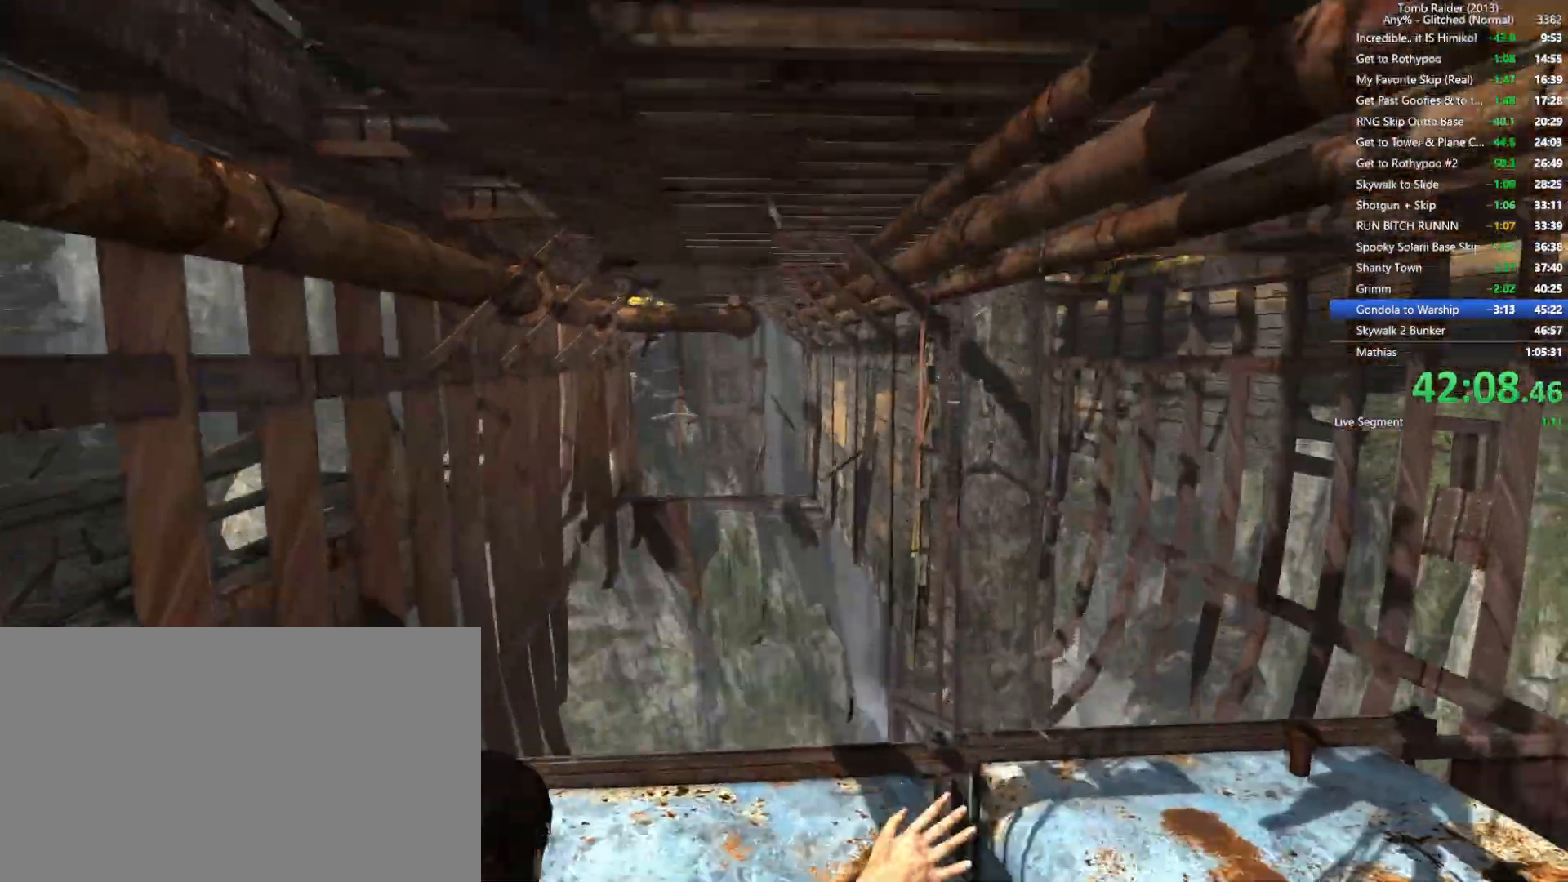
{"keys": [], "mouse": [], "events": [[500, "w", "up"]]}
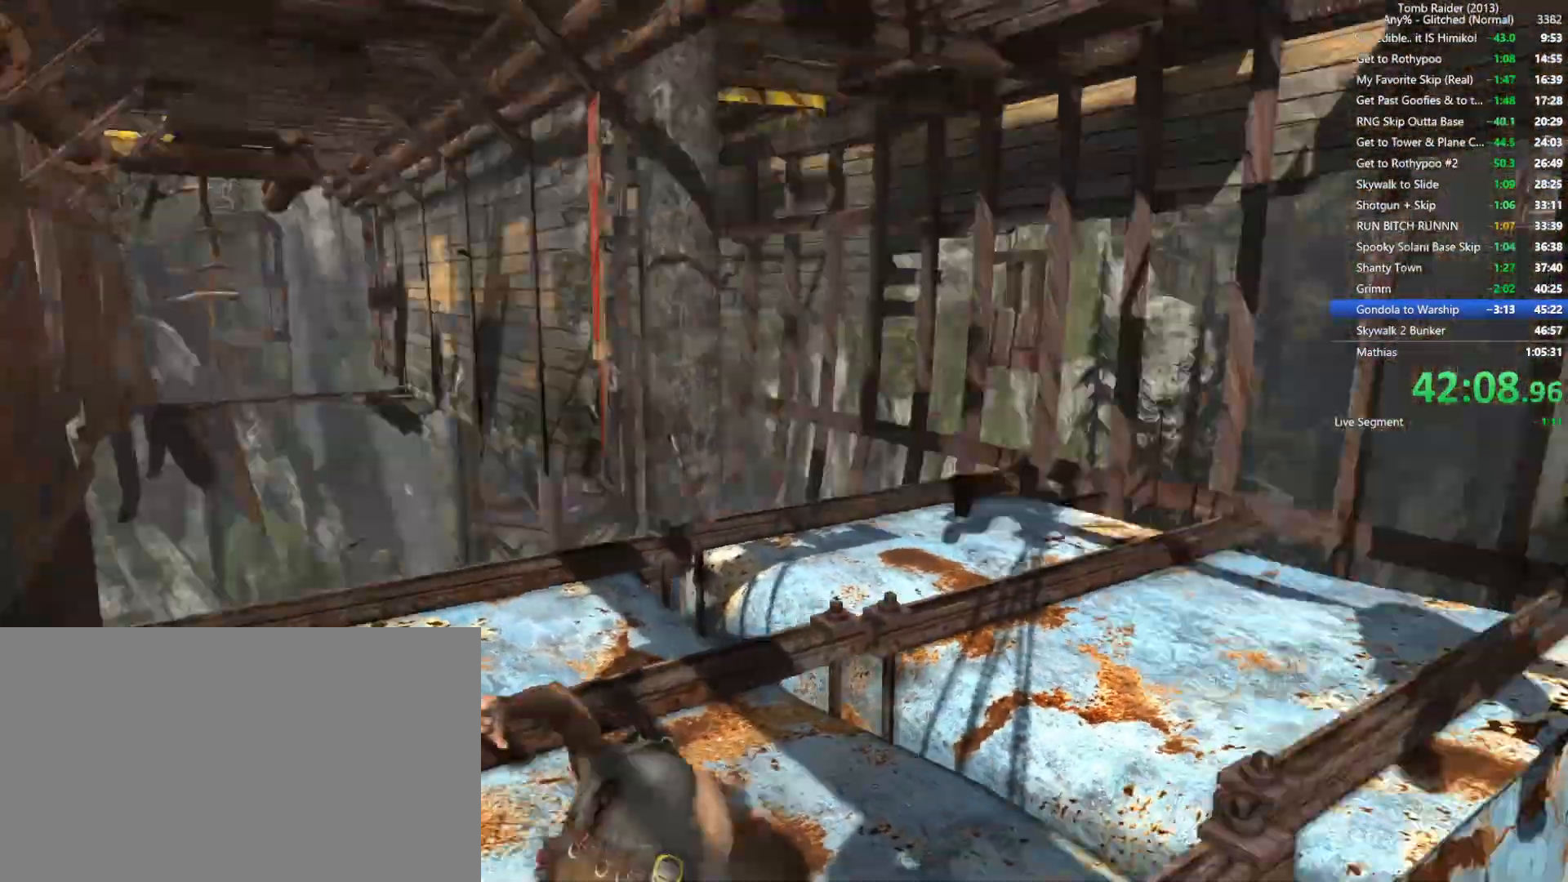
{"keys": ["w"], "mouse": [], "events": [[184, "w", "down"]]}
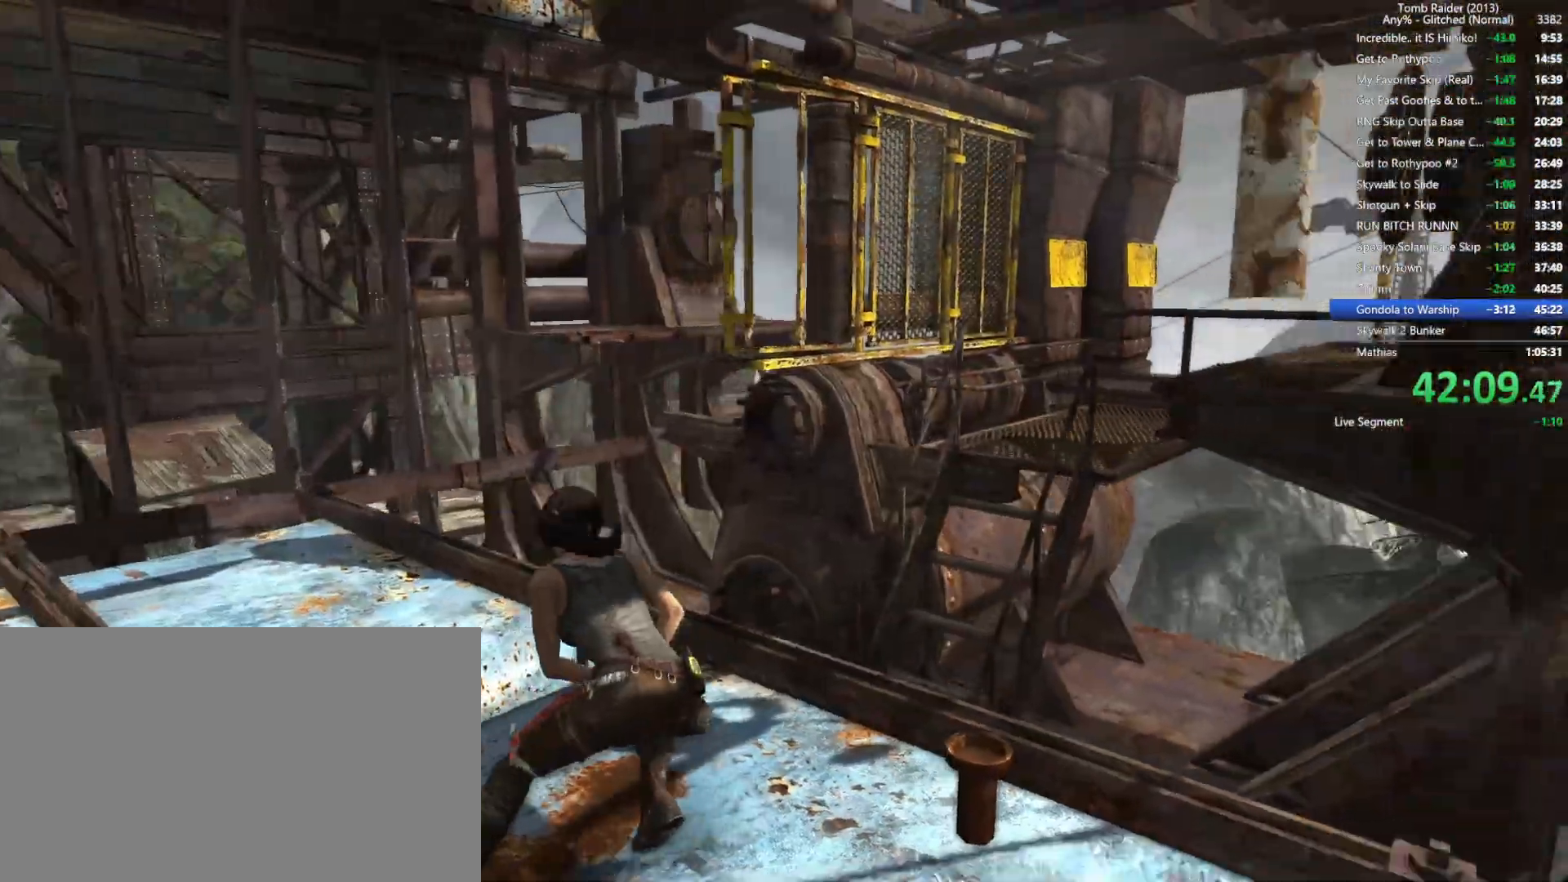
{"keys": ["w"], "mouse": []}
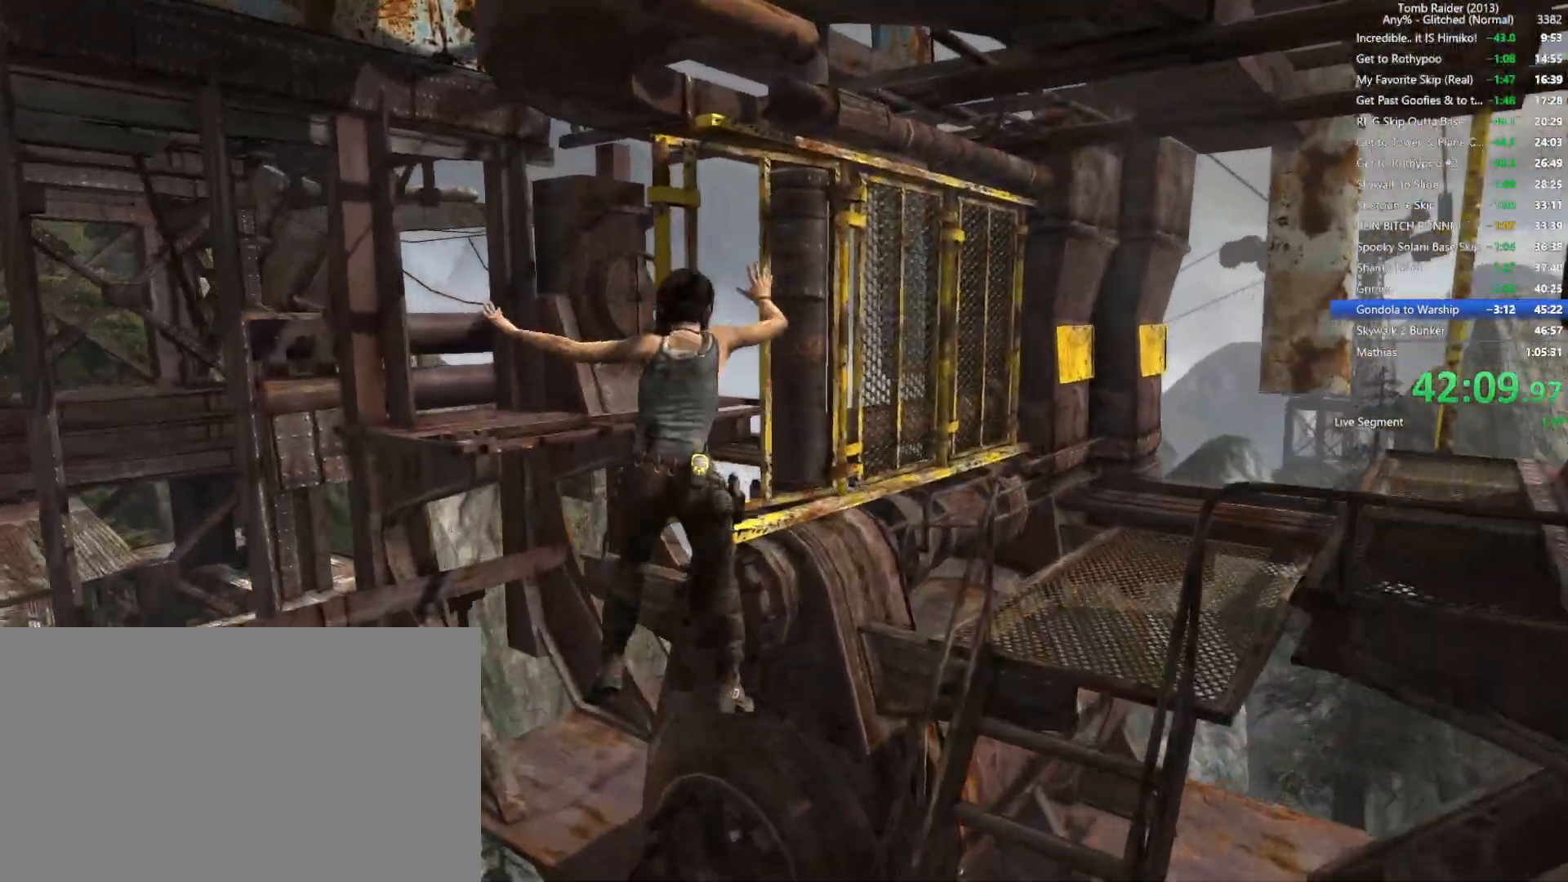
{"keys": [], "mouse": [], "events": [[367, "w", "up"]]}
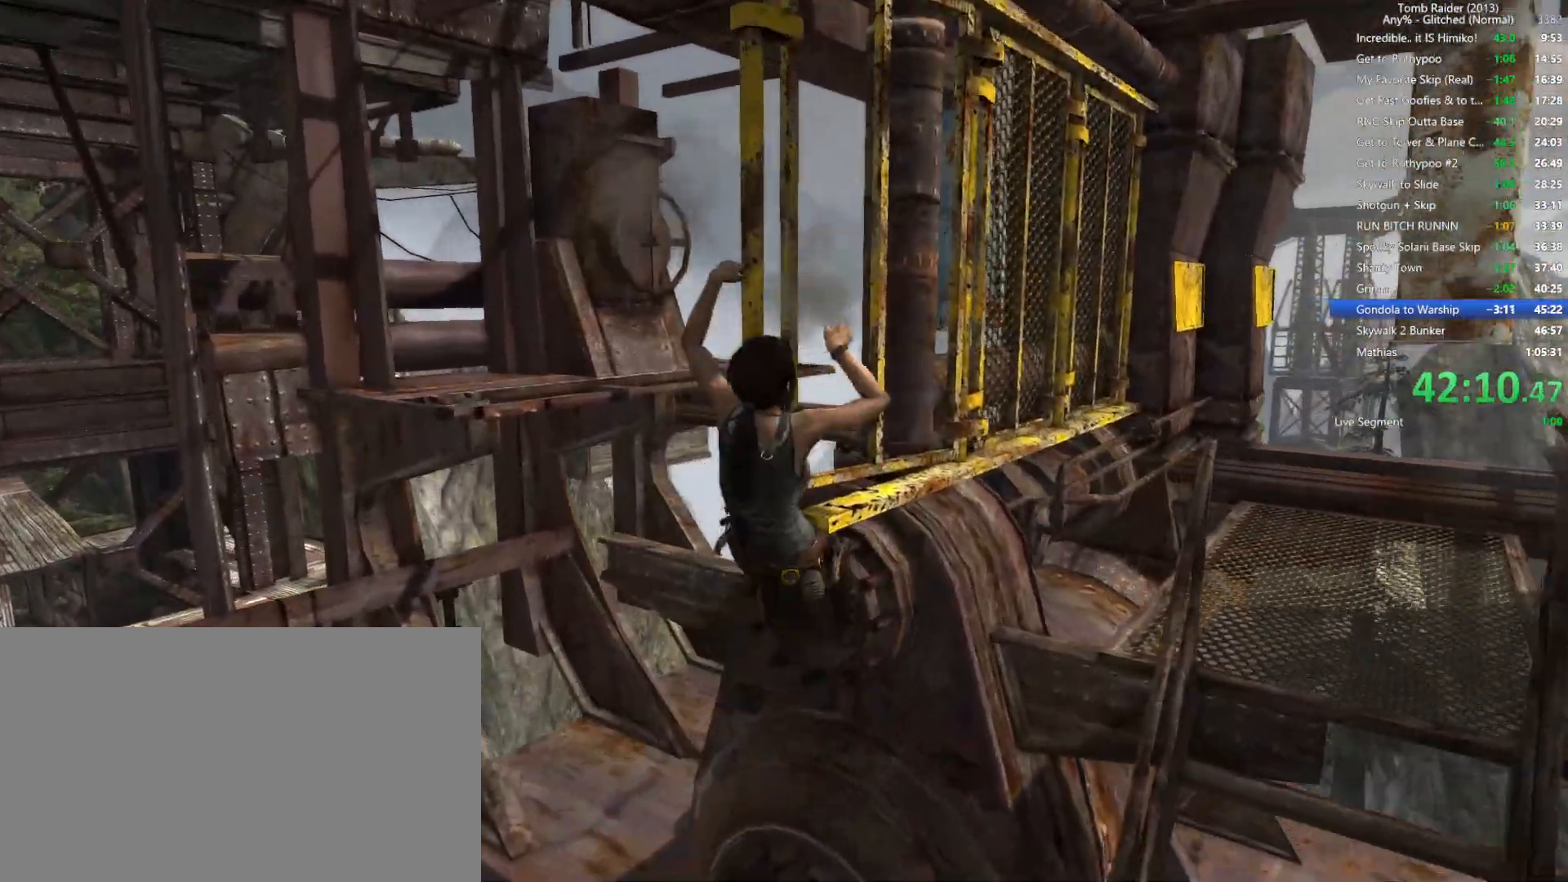
{"keys": [], "mouse": [], "events": []}
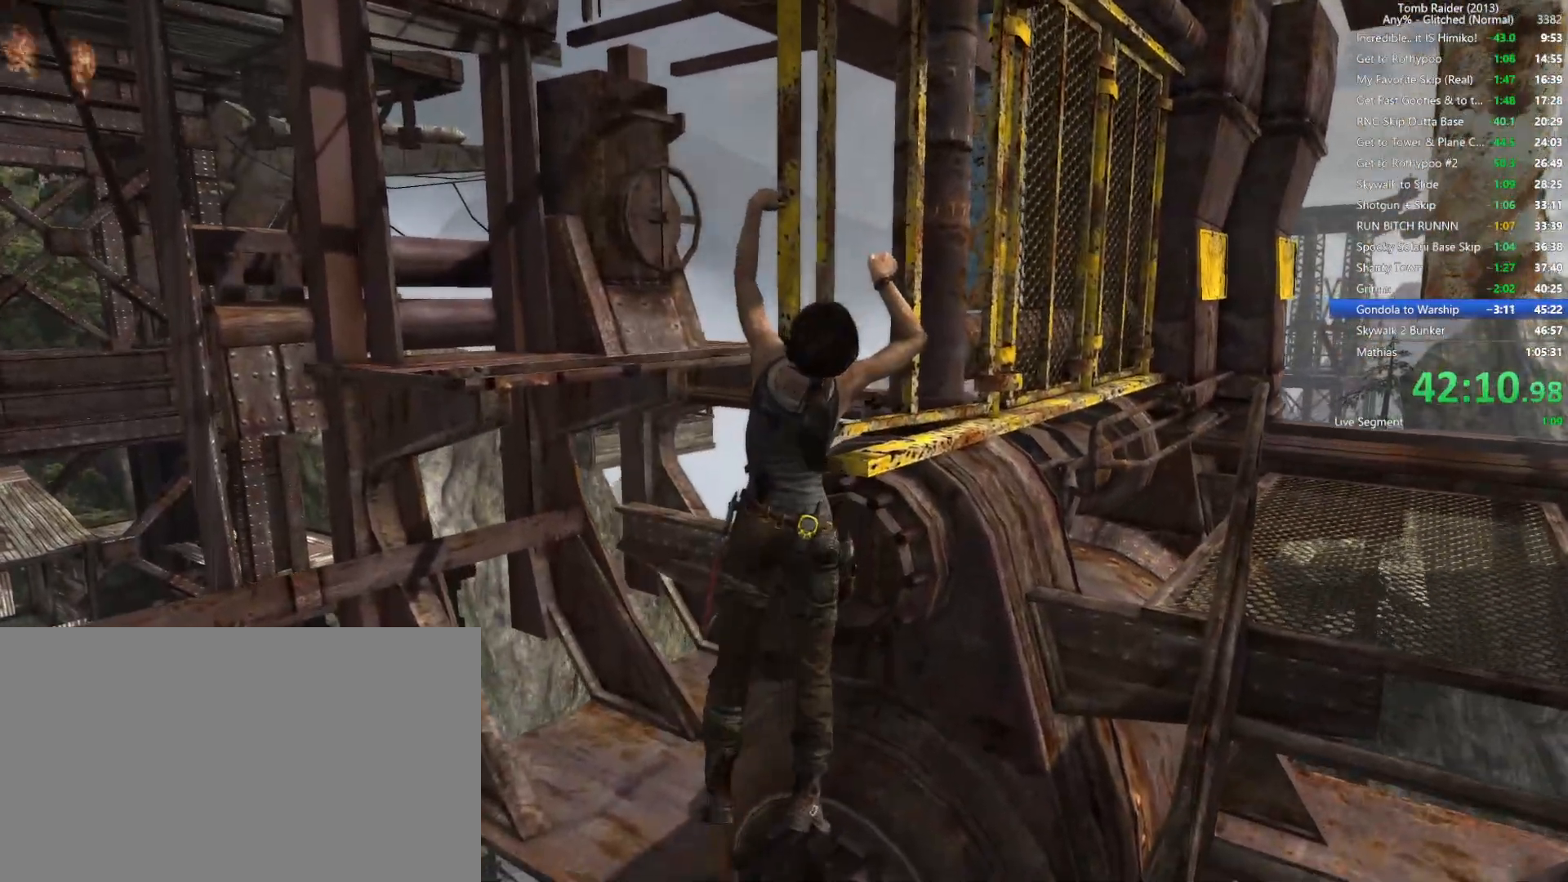
{"keys": [], "mouse": [], "events": []}
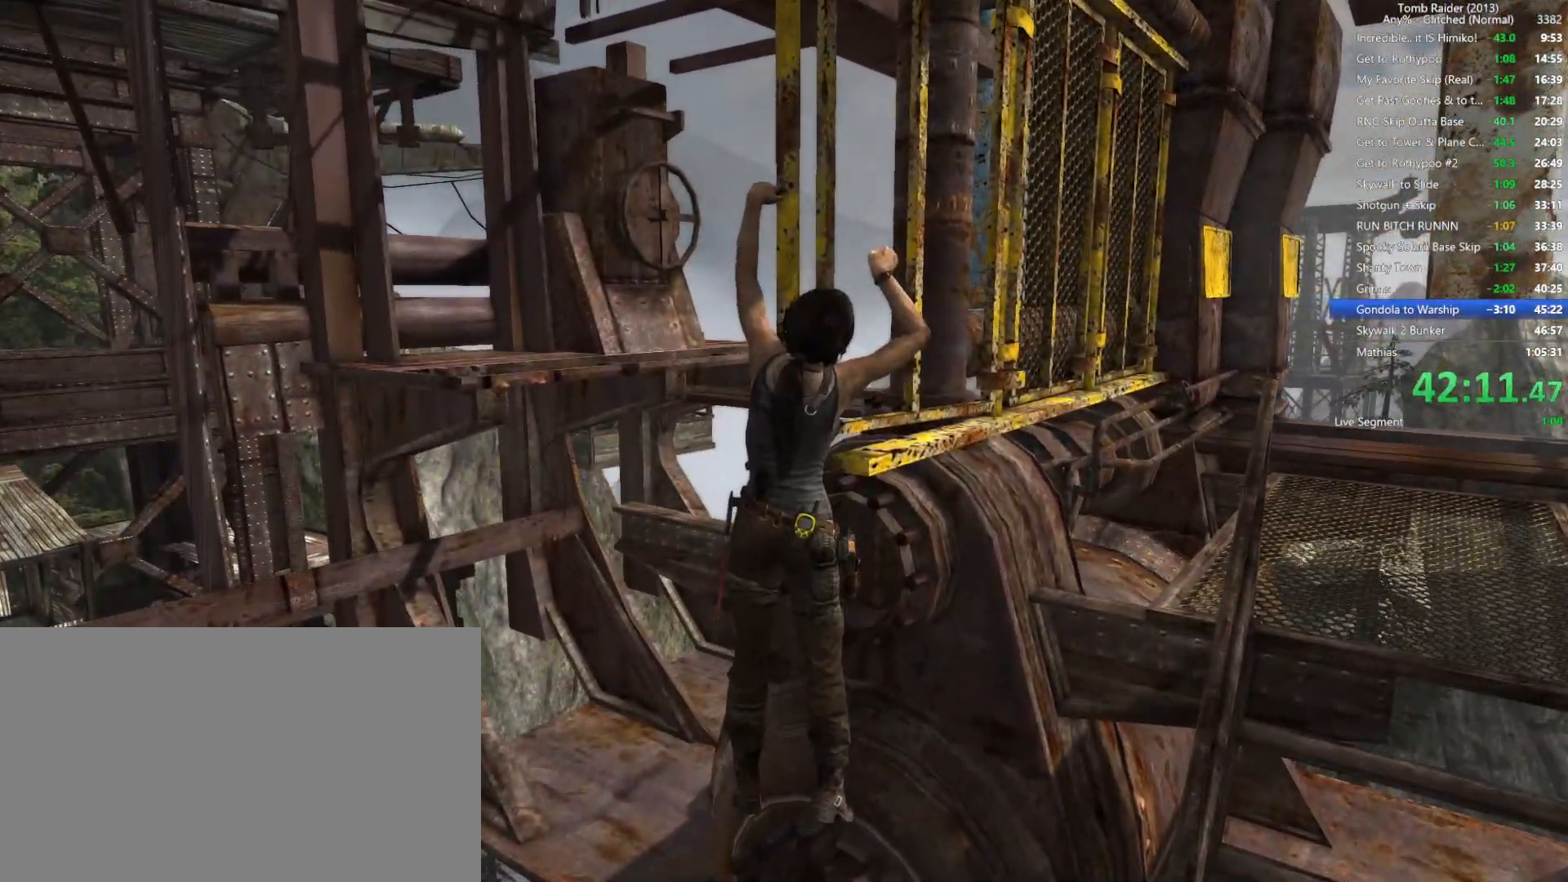
{"keys": [], "mouse": [], "events": []}
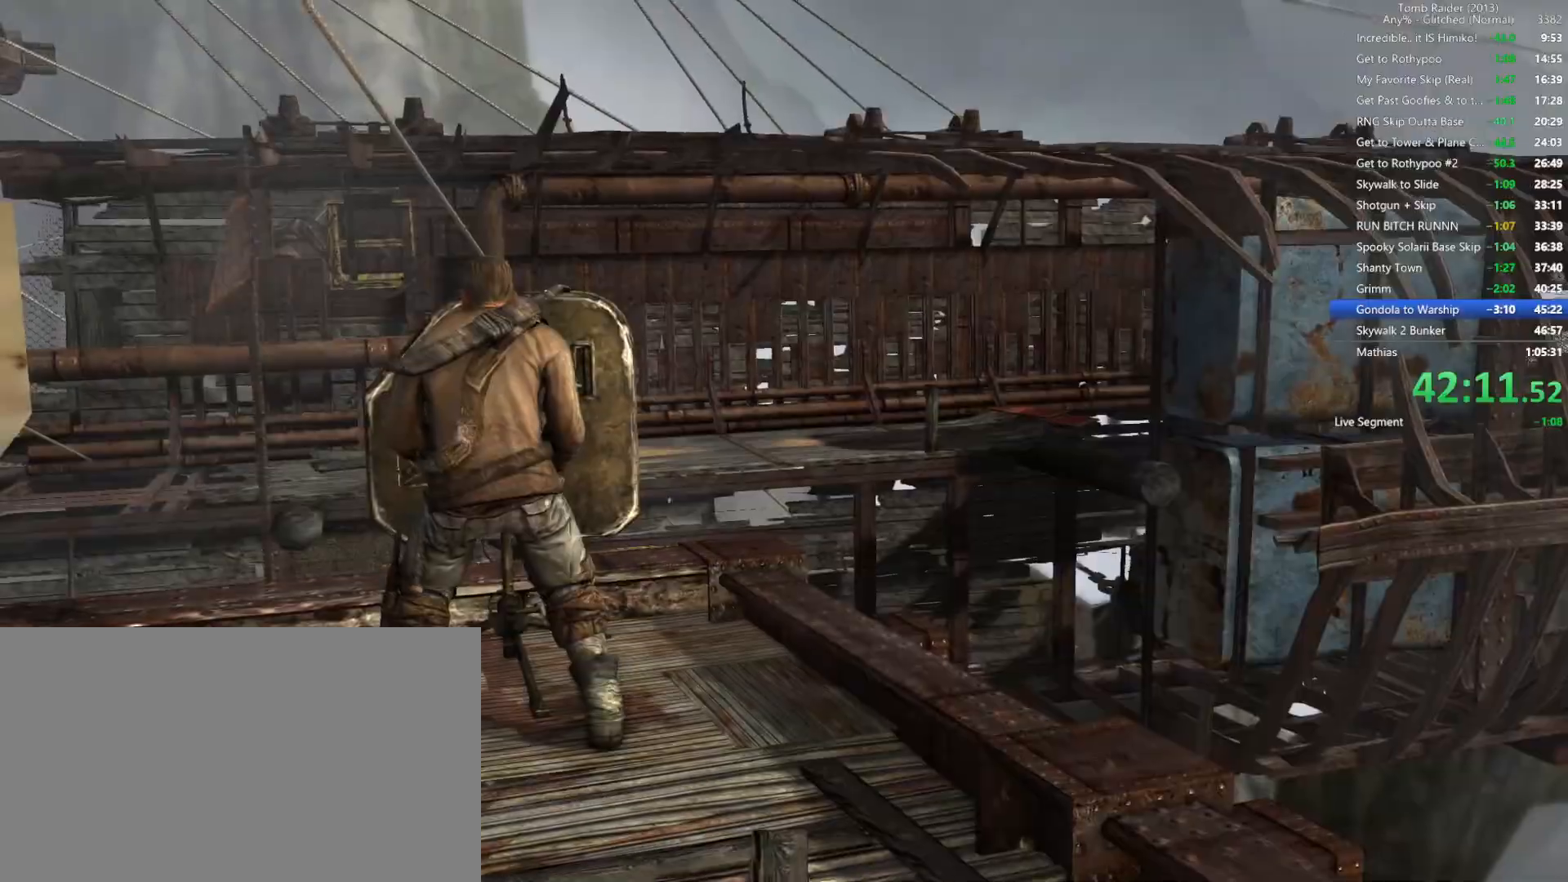
{"keys": [], "mouse": [], "events": [[17, "space", "down"], [117, "space", "up"], [234, "space", "down"], [384, "space", "up"]]}
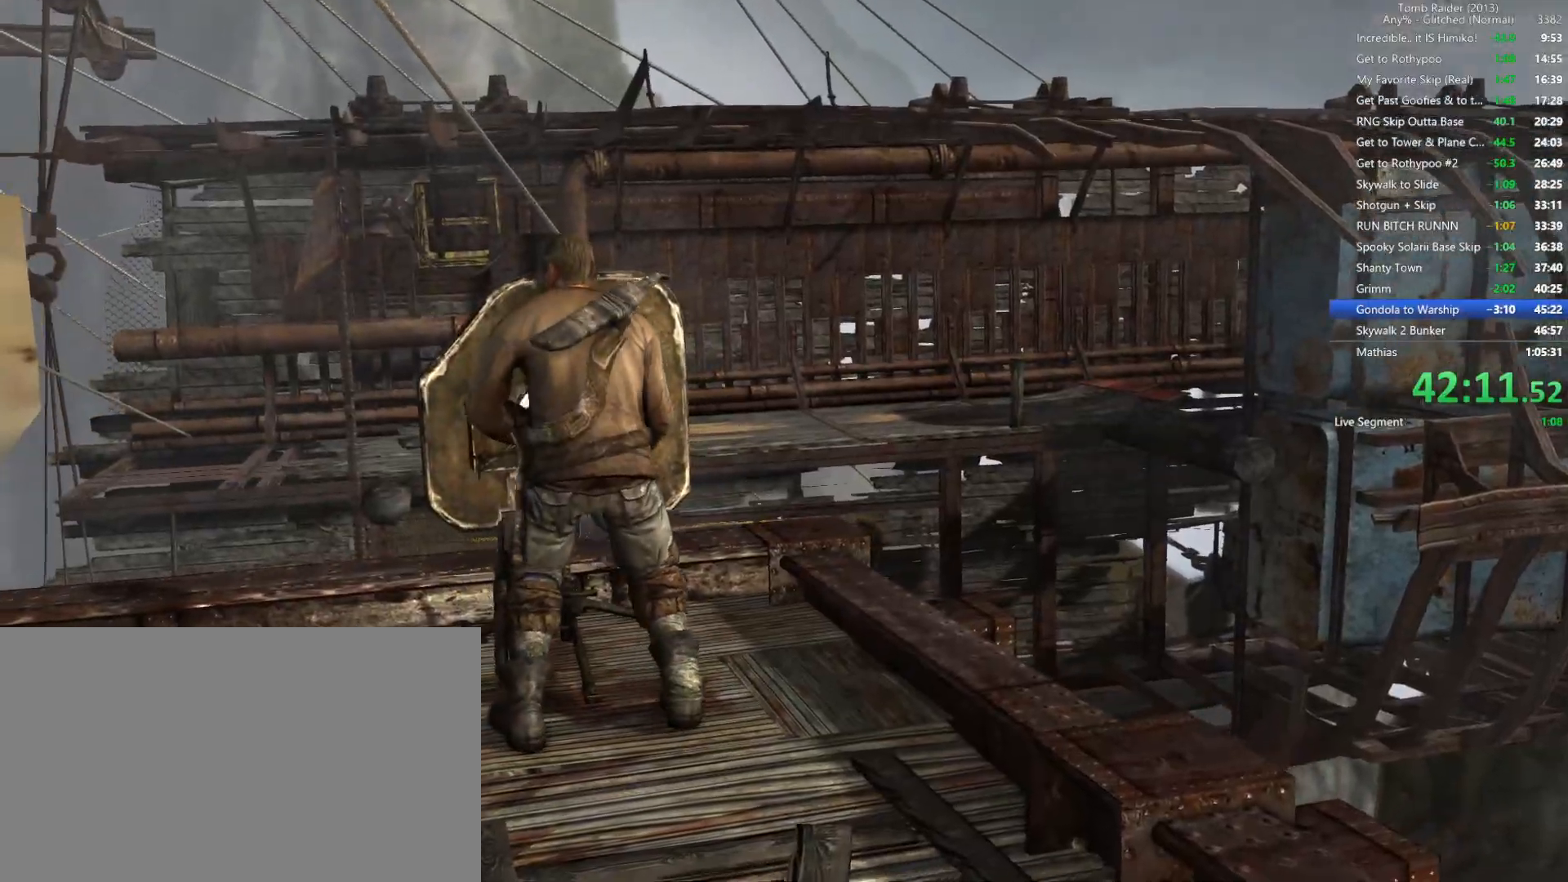
{"keys": [], "mouse": [], "events": [[17, "space", "down"], [134, "space", "up"], [334, "space", "down"], [467, "space", "up"]]}
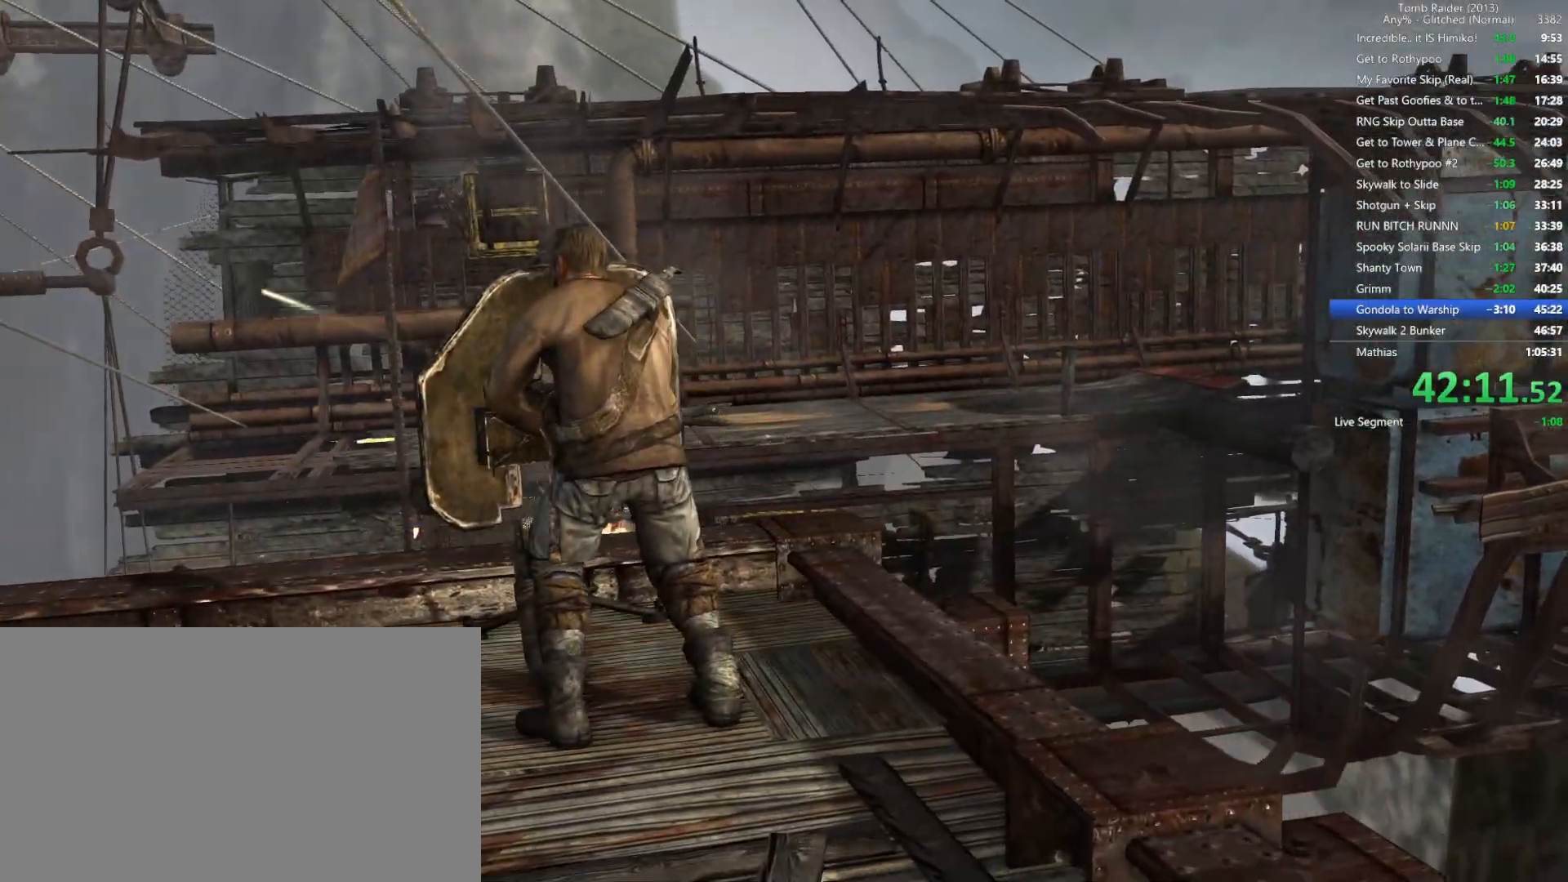
{"keys": [], "mouse": [], "events": [[100, "space", "down"], [217, "space", "up"], [367, "space", "down"], [500, "space", "up"]]}
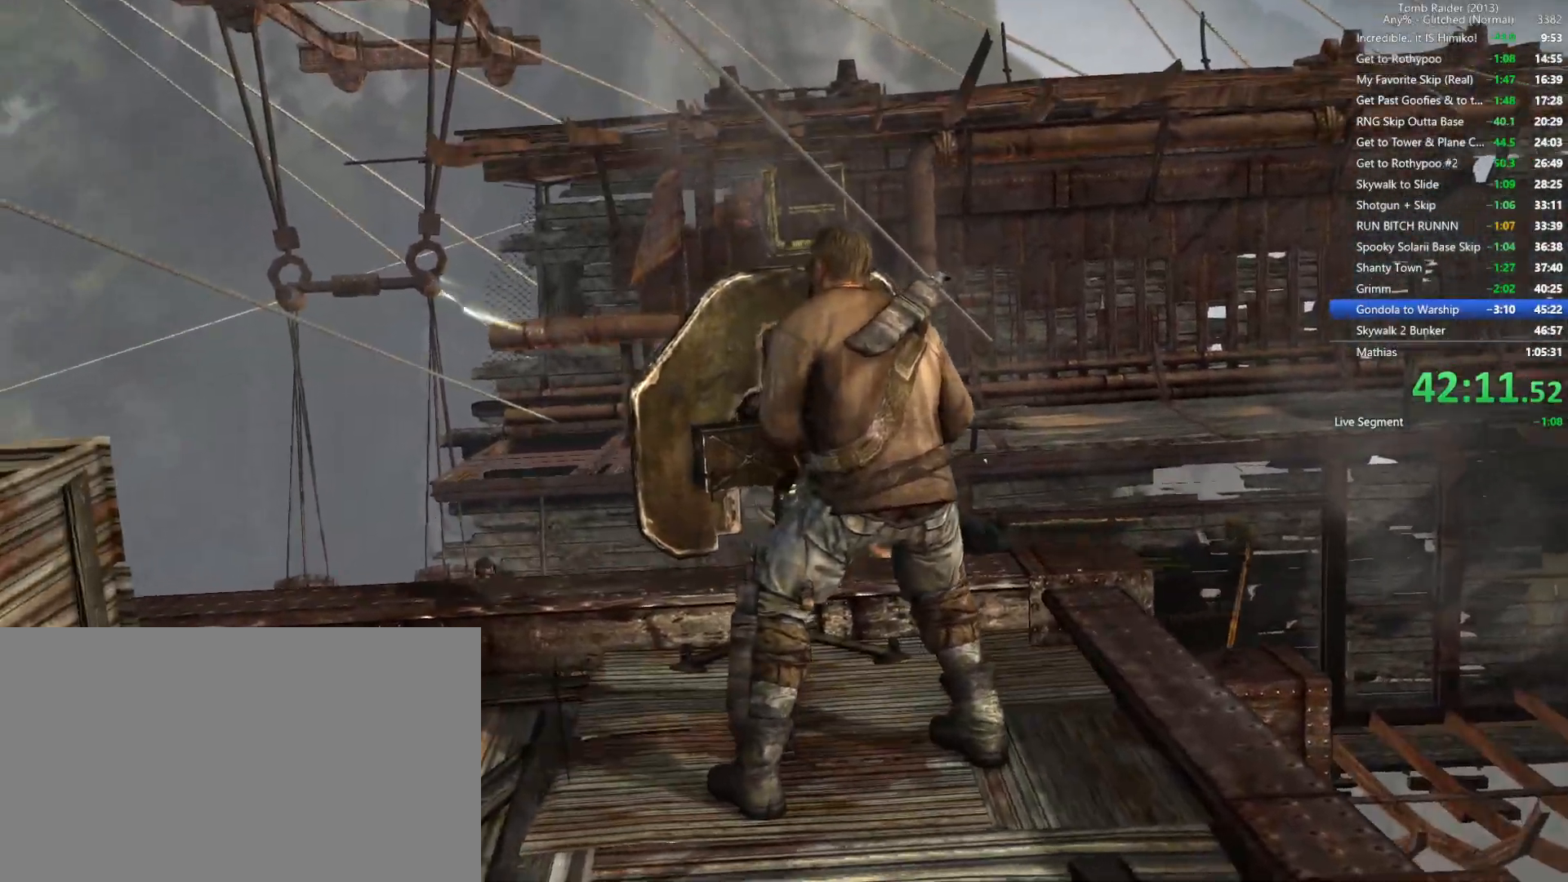
{"keys": ["space"], "mouse": [], "events": [[200, "space", "down"], [350, "space", "up"], [500, "space", "down"]]}
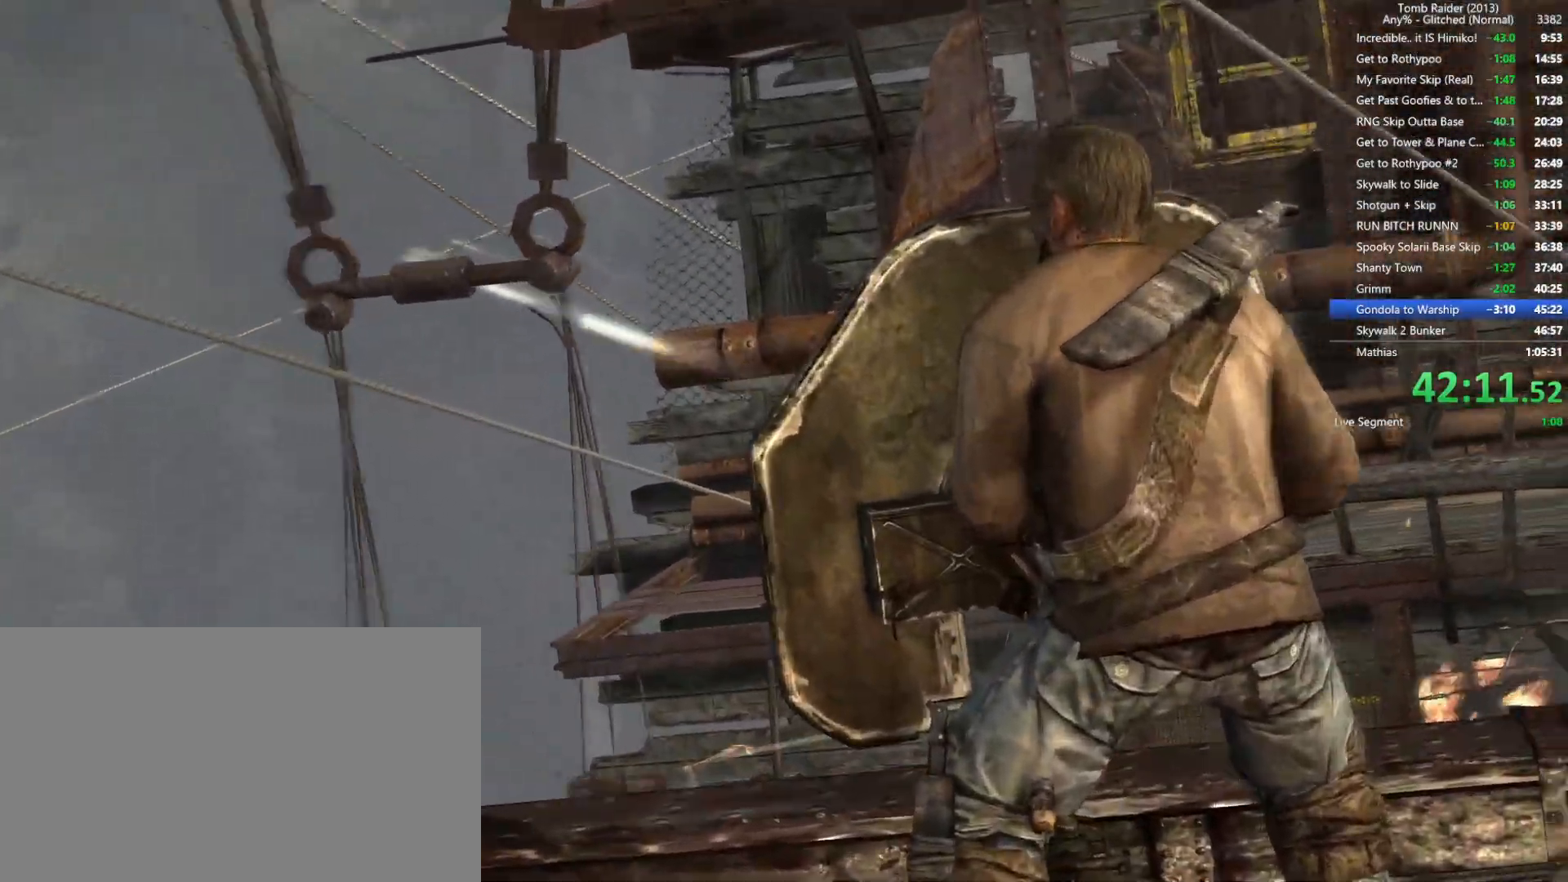
{"keys": [], "mouse": [], "events": [[134, "space", "up"], [334, "space", "down"], [450, "space", "up"]]}
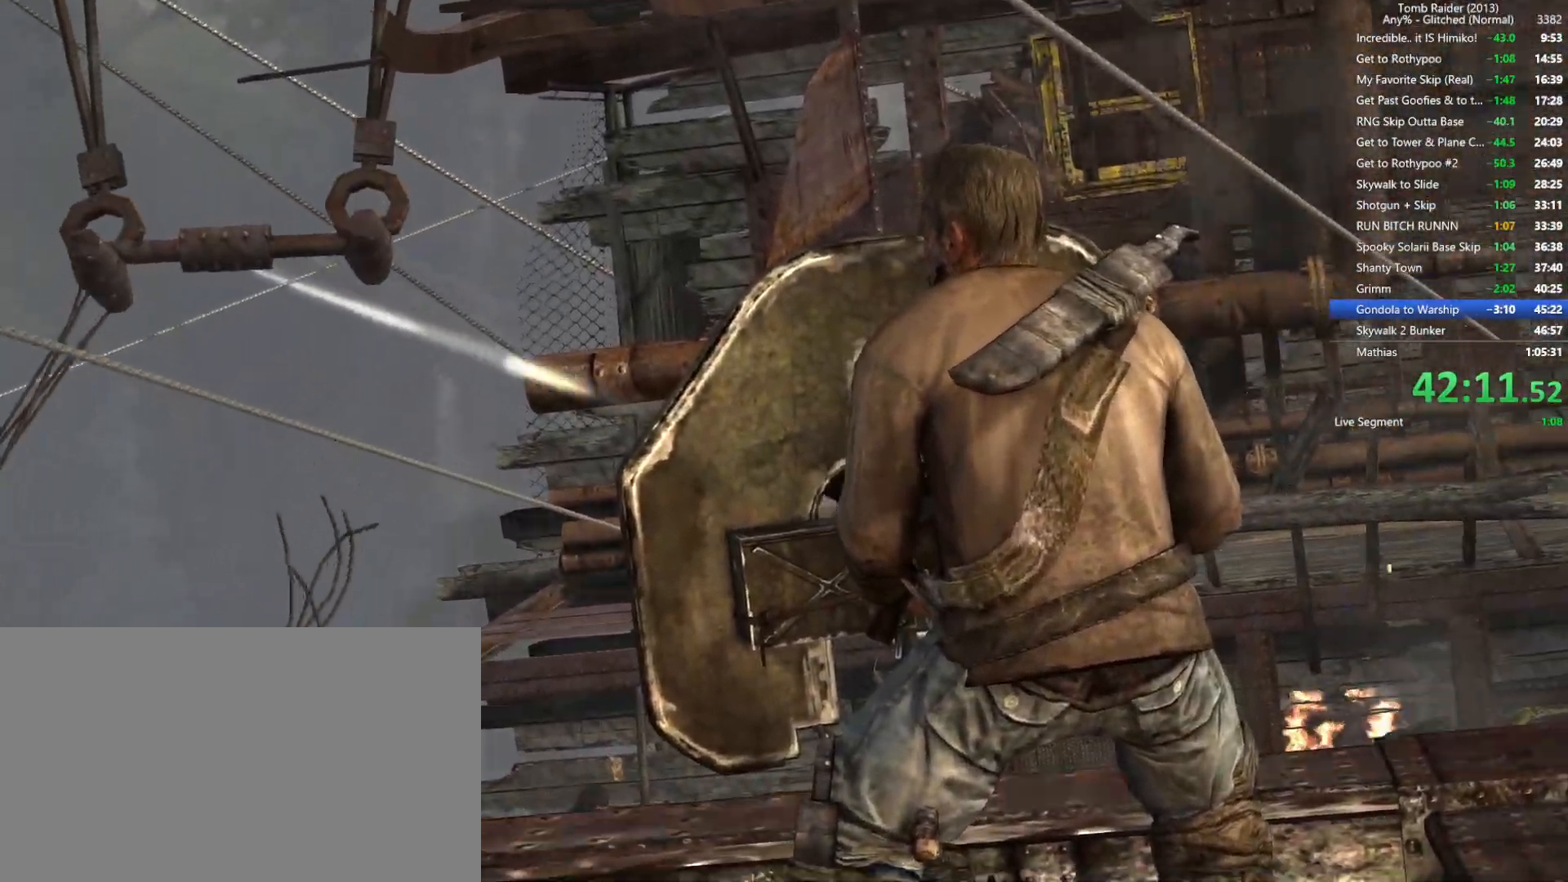
{"keys": [], "mouse": [], "events": [[184, "space", "down"], [300, "space", "up"]]}
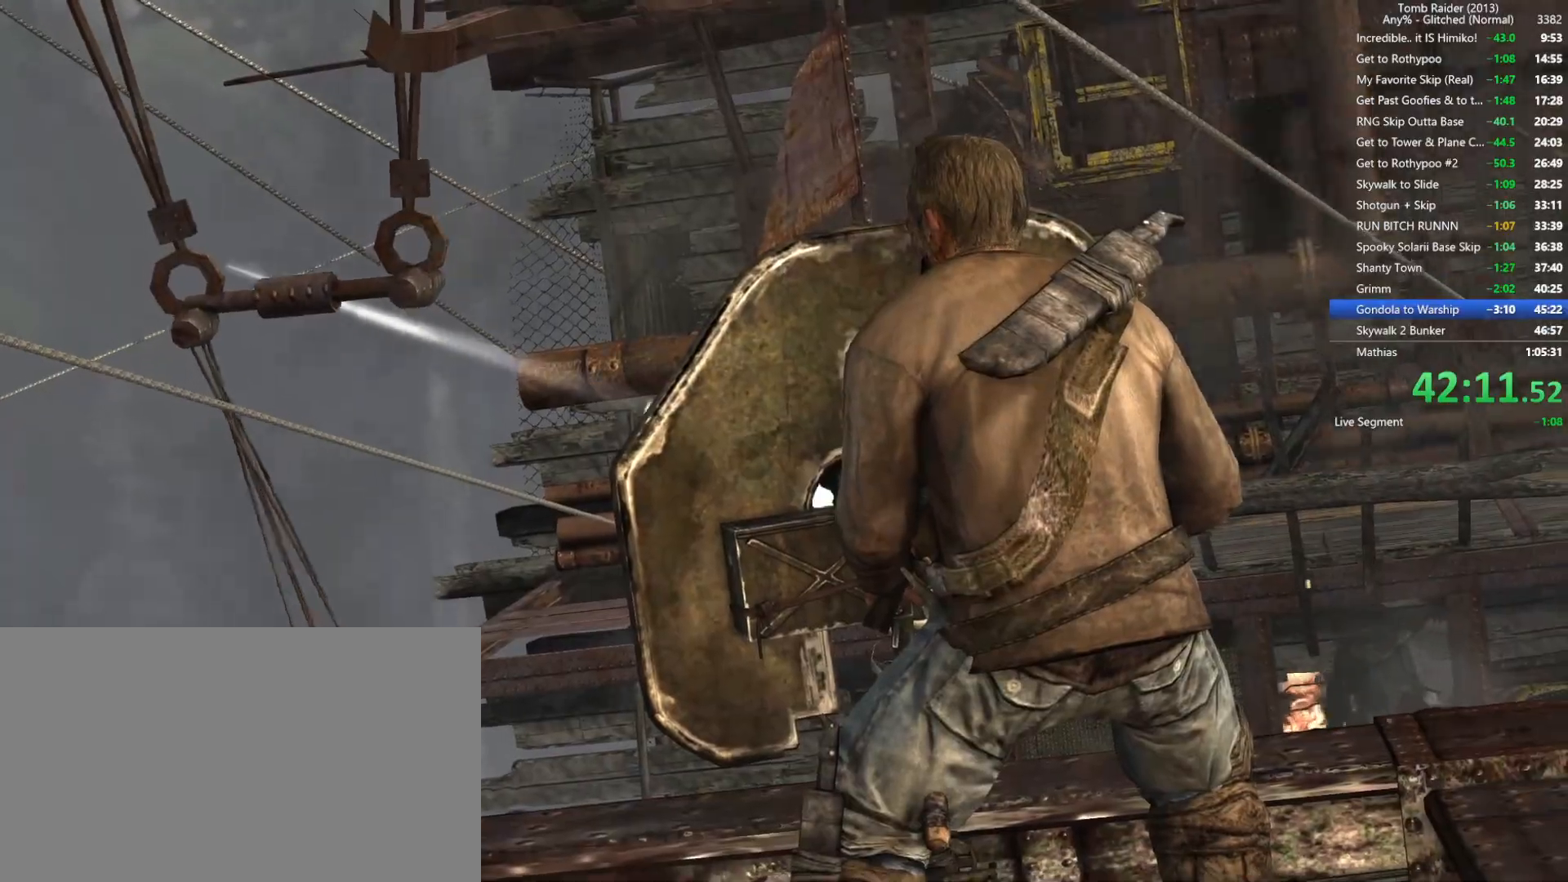
{"keys": [], "mouse": []}
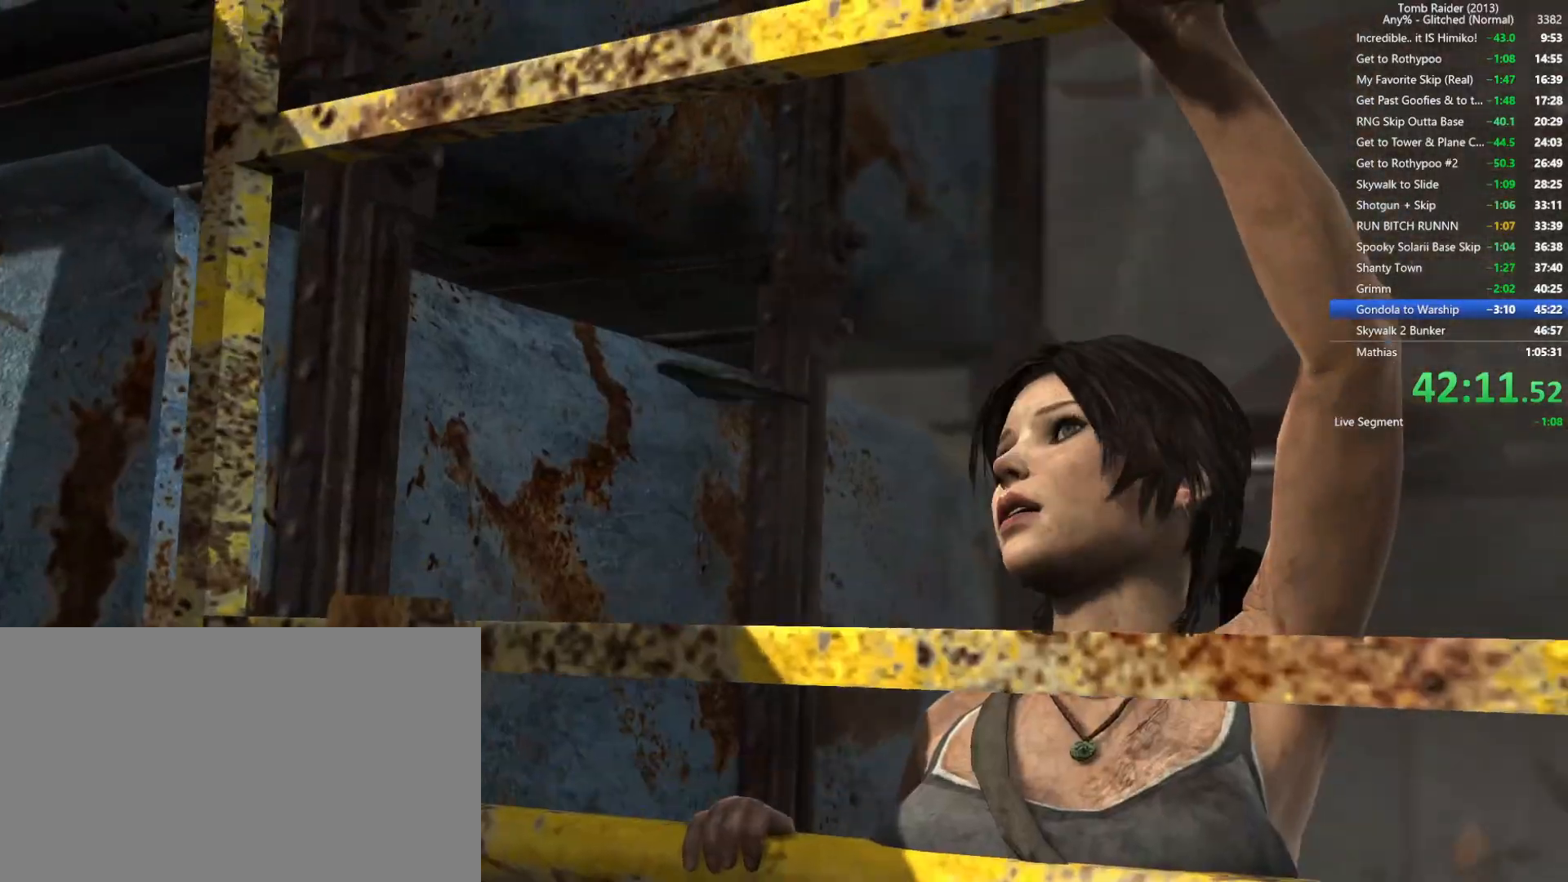
{"keys": [], "mouse": [], "events": [[250, "space", "down"], [367, "space", "up"]]}
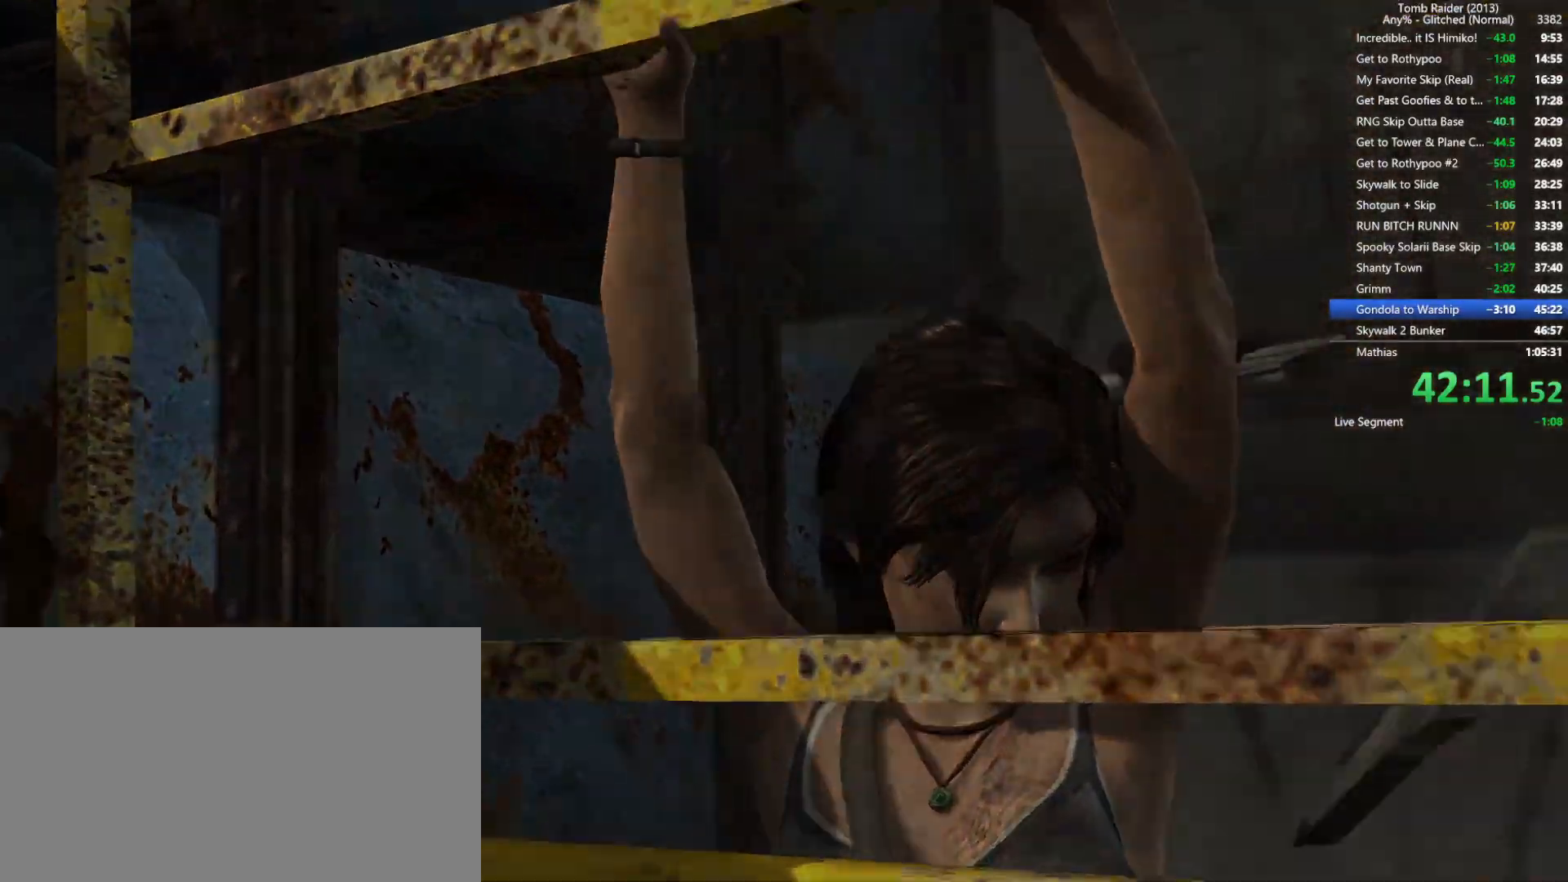
{"keys": [], "mouse": [], "events": []}
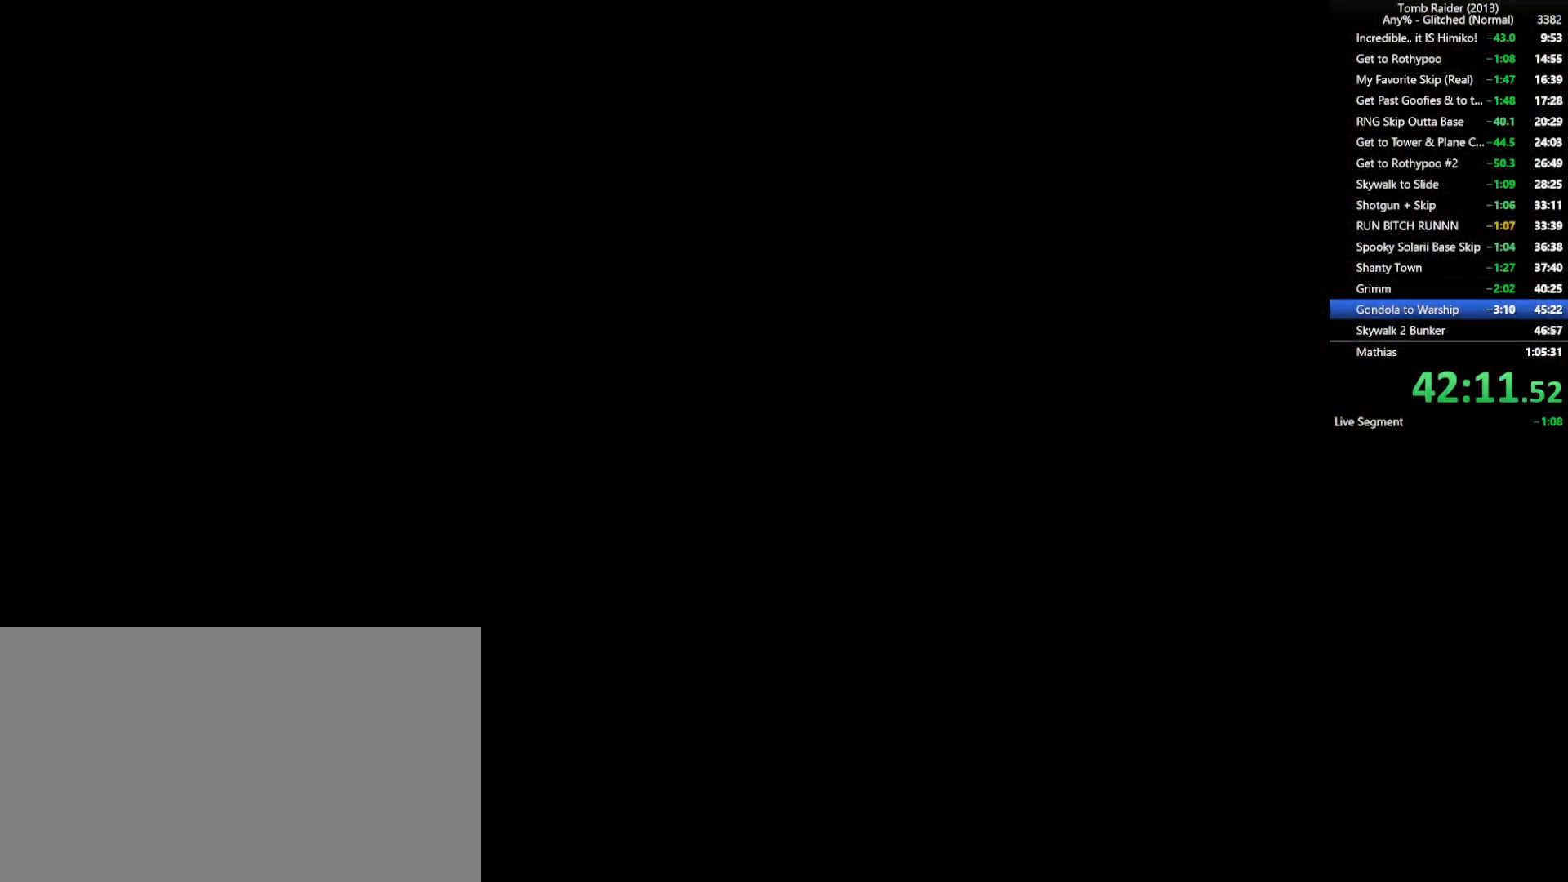
{"keys": [], "mouse": [], "events": []}
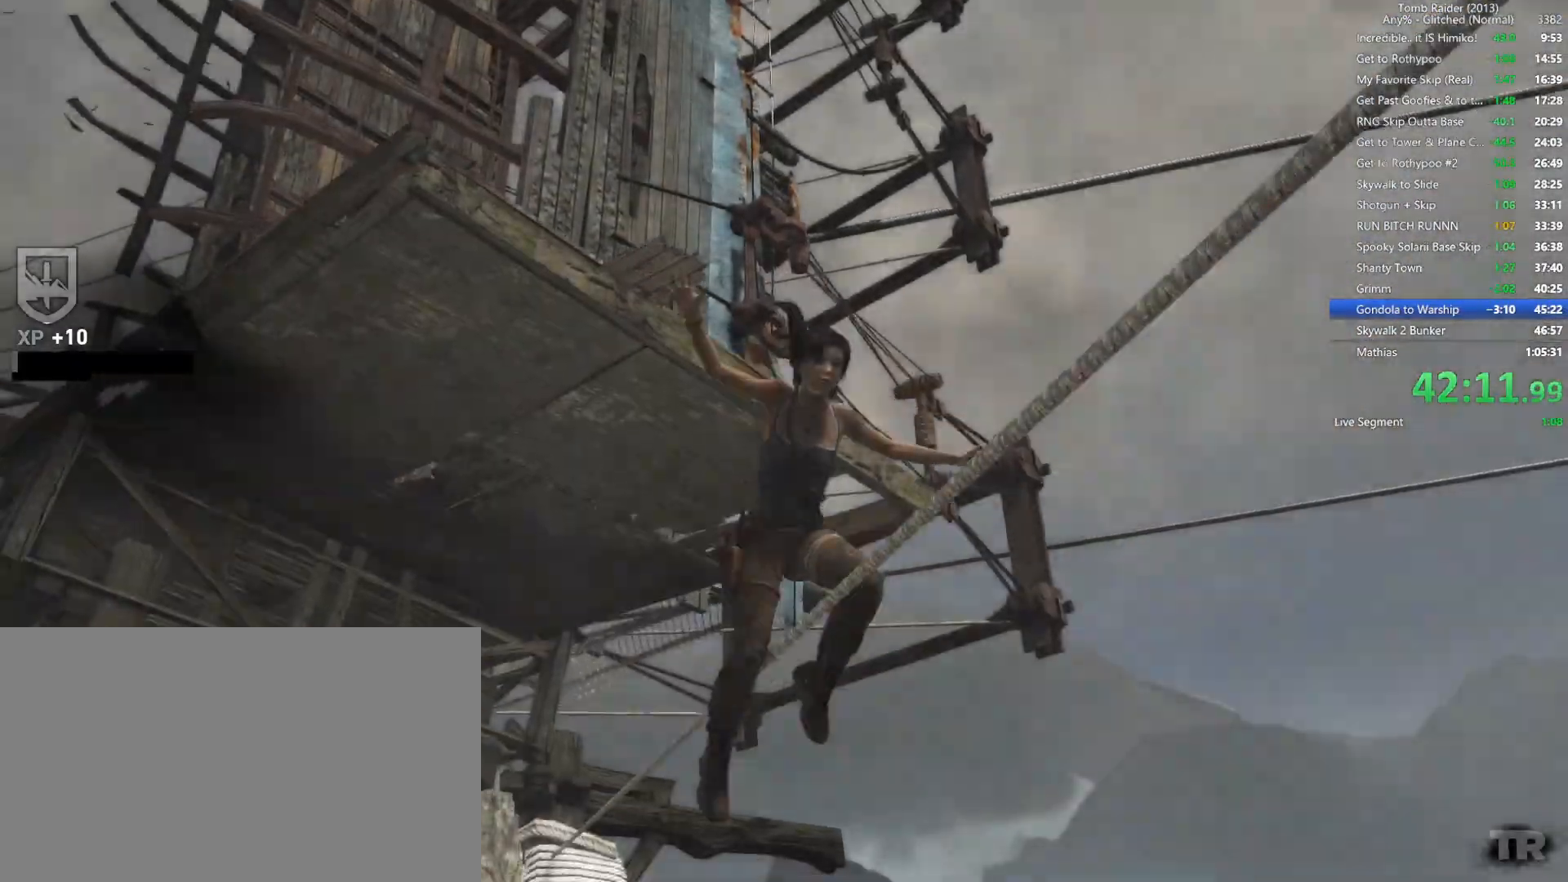
{"keys": [], "mouse": [], "events": []}
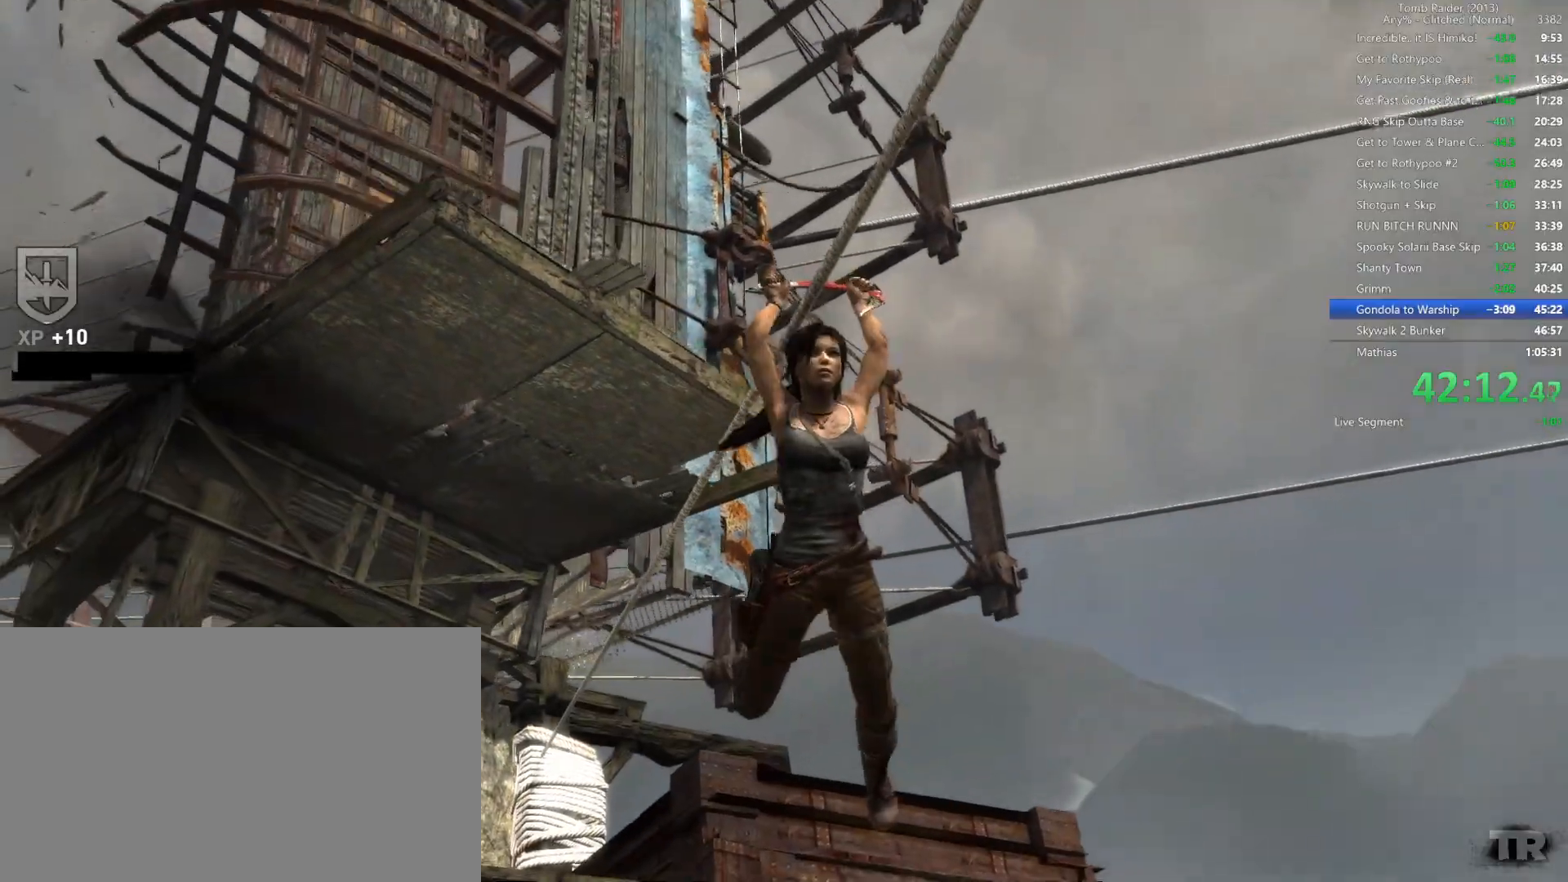
{"keys": [], "mouse": [], "events": []}